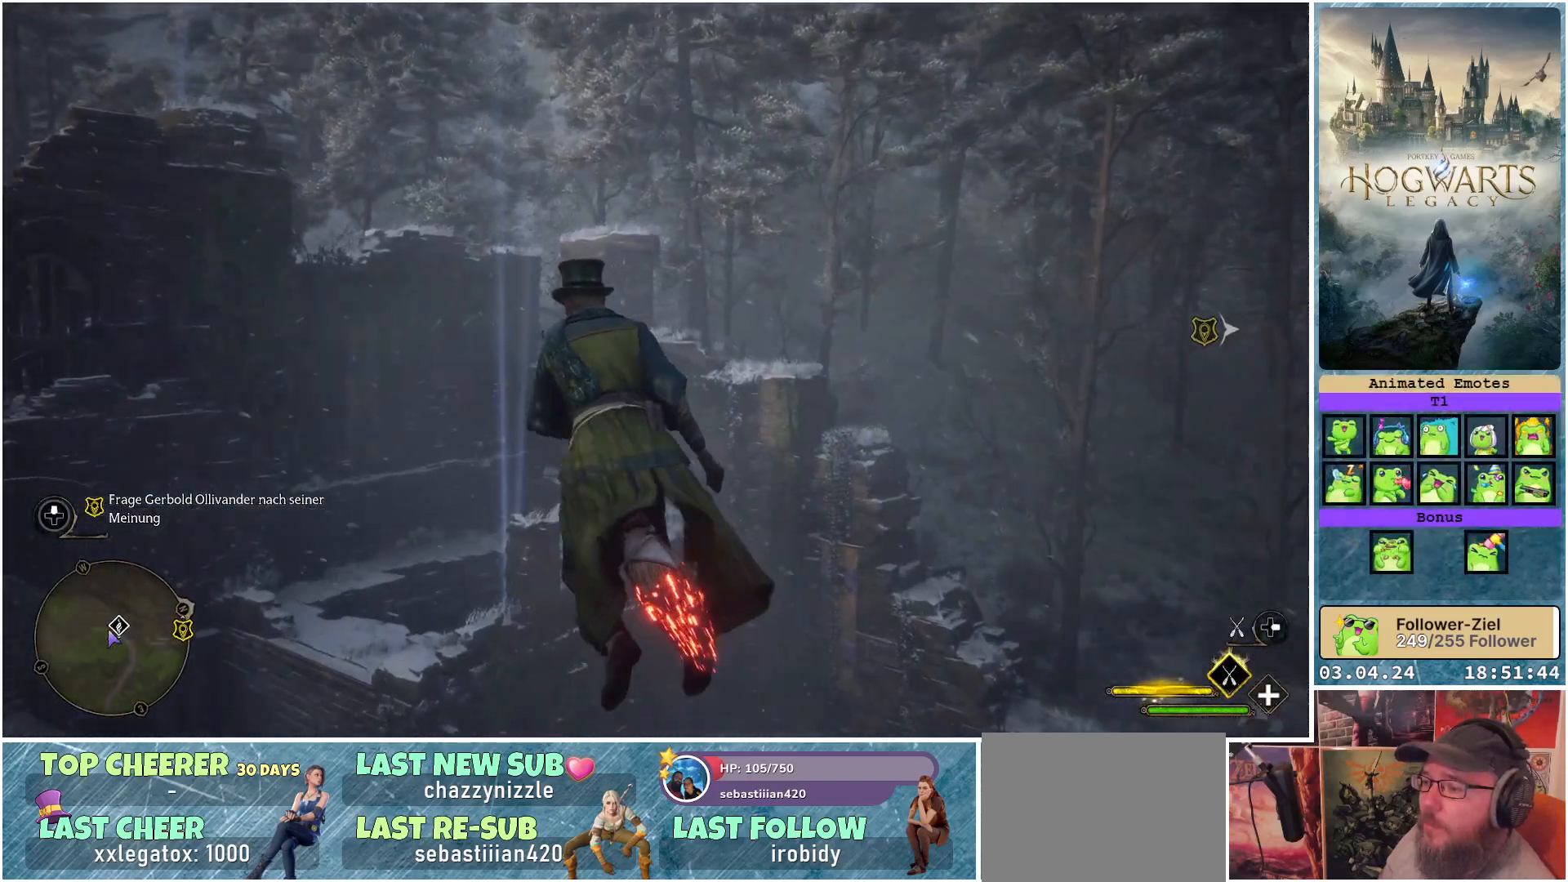
Gameplay with a controller (Xbox layout); each line is a JSON object with the inputs held at the frame after it. "events" lists button and stick changes between this image and that frame as [ms after this image, input, new state], when the widget could be followed in between.
{"buttons": ["L1"], "left_stick": "left", "right_stick": "center", "events": []}
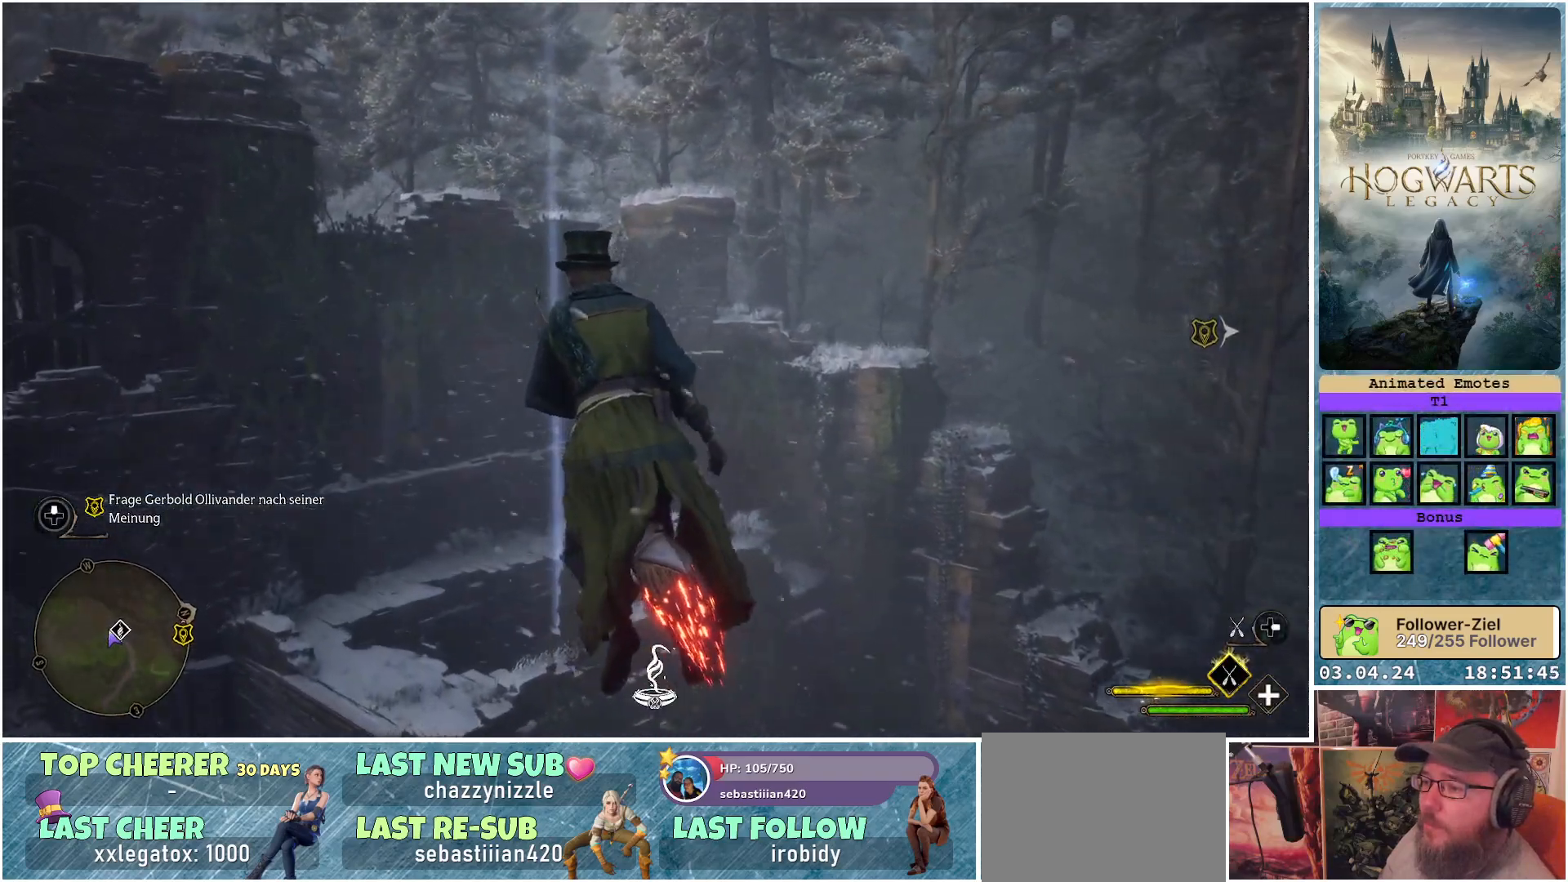
{"buttons": ["L1"], "left_stick": "down", "right_stick": "center", "events": [[367, "left_stick", "down"]]}
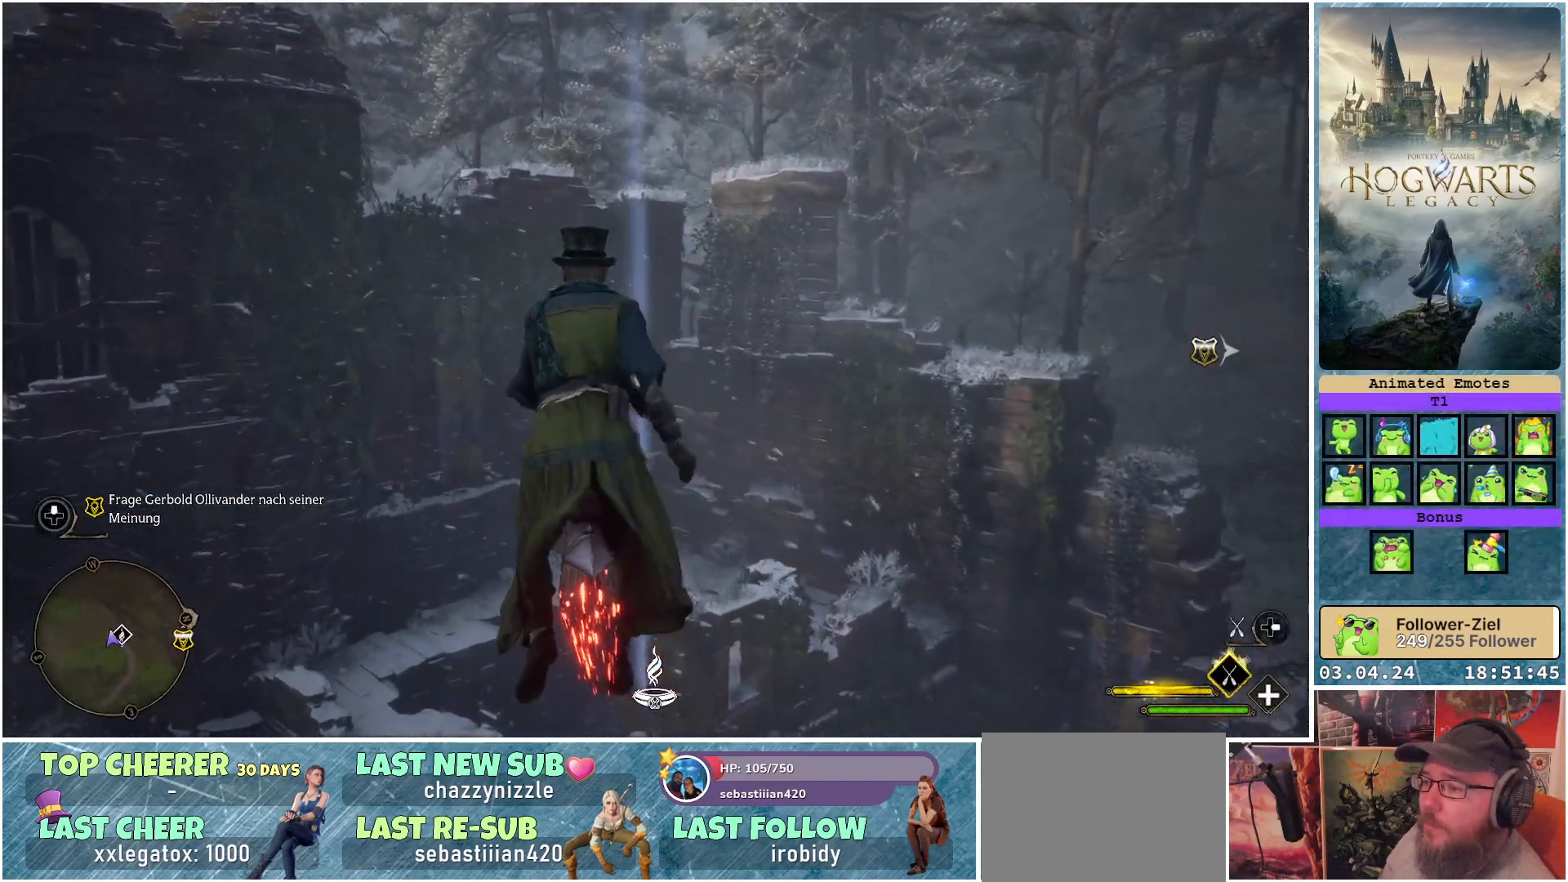
{"buttons": ["L1"], "left_stick": "down", "right_stick": "center", "events": []}
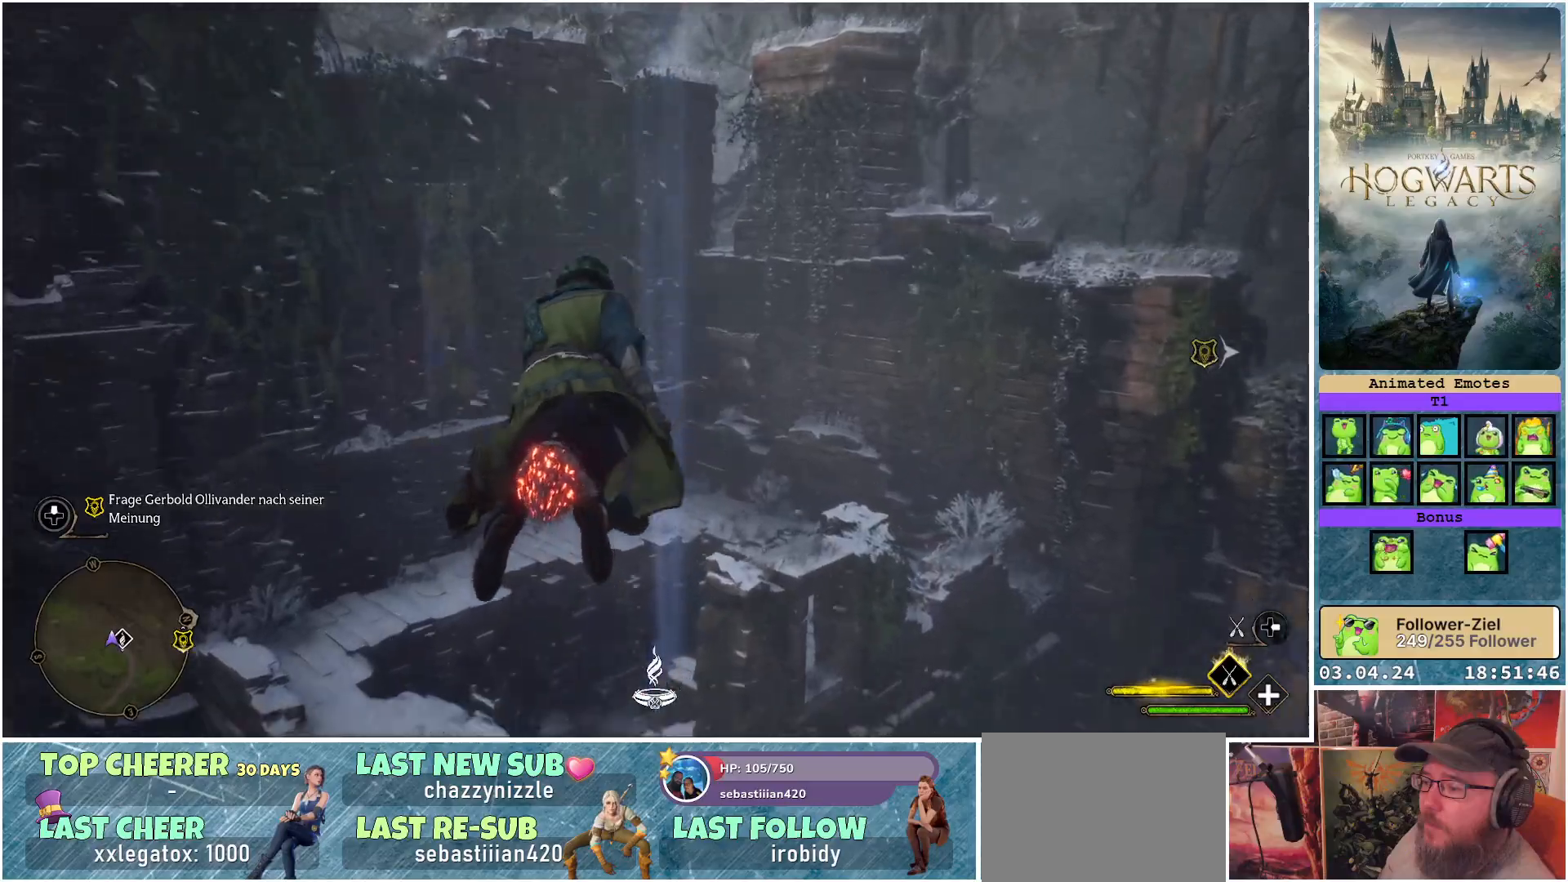
{"buttons": ["L1"], "left_stick": "down", "right_stick": "center", "events": []}
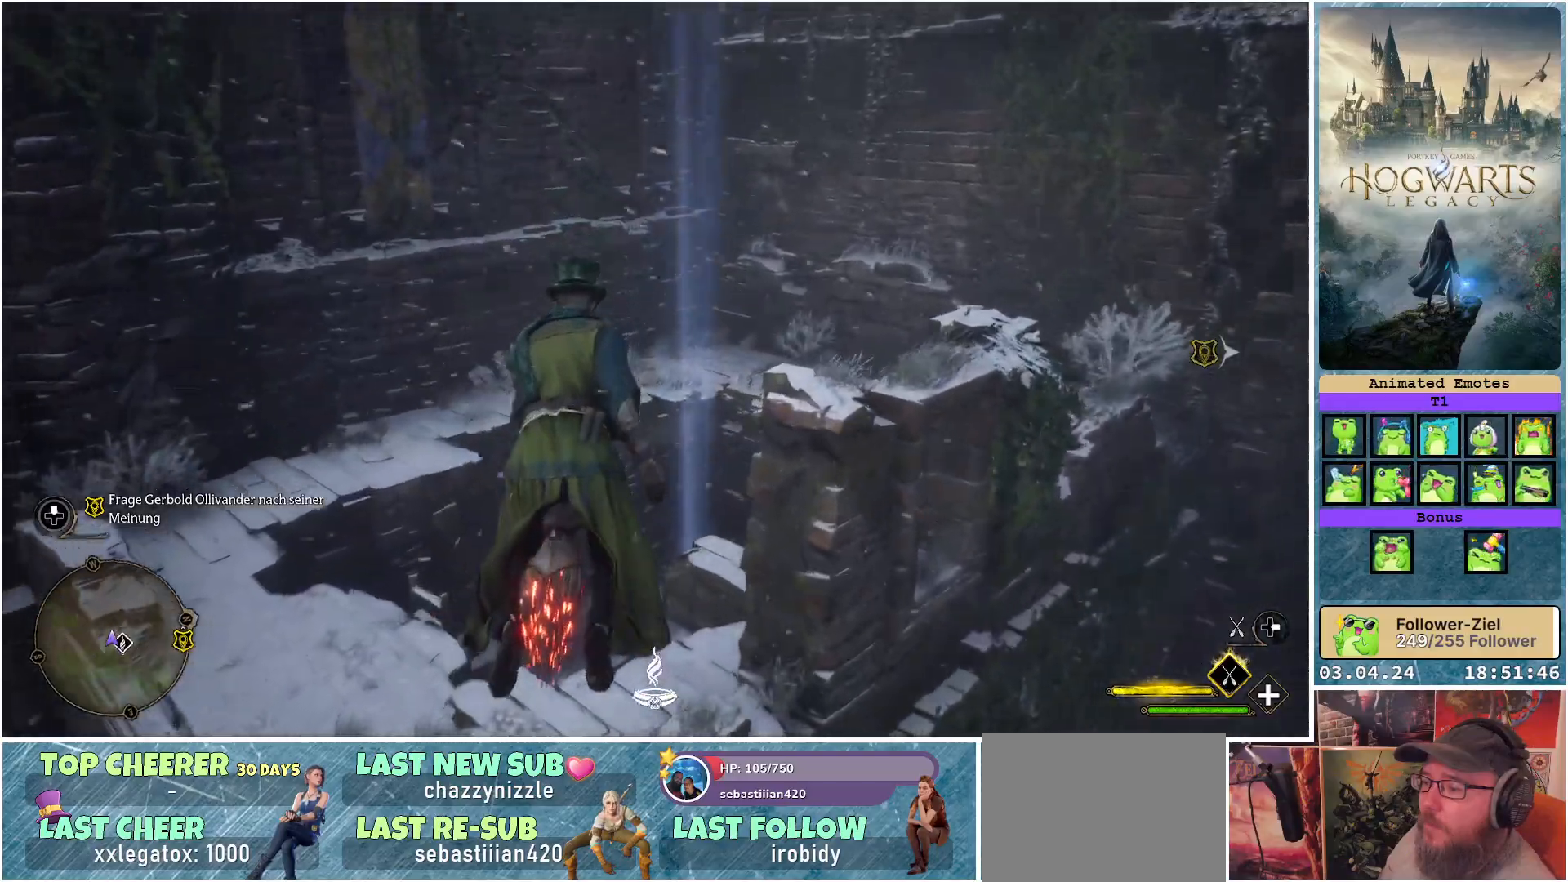
{"buttons": ["L1"], "left_stick": "down", "right_stick": "center", "events": []}
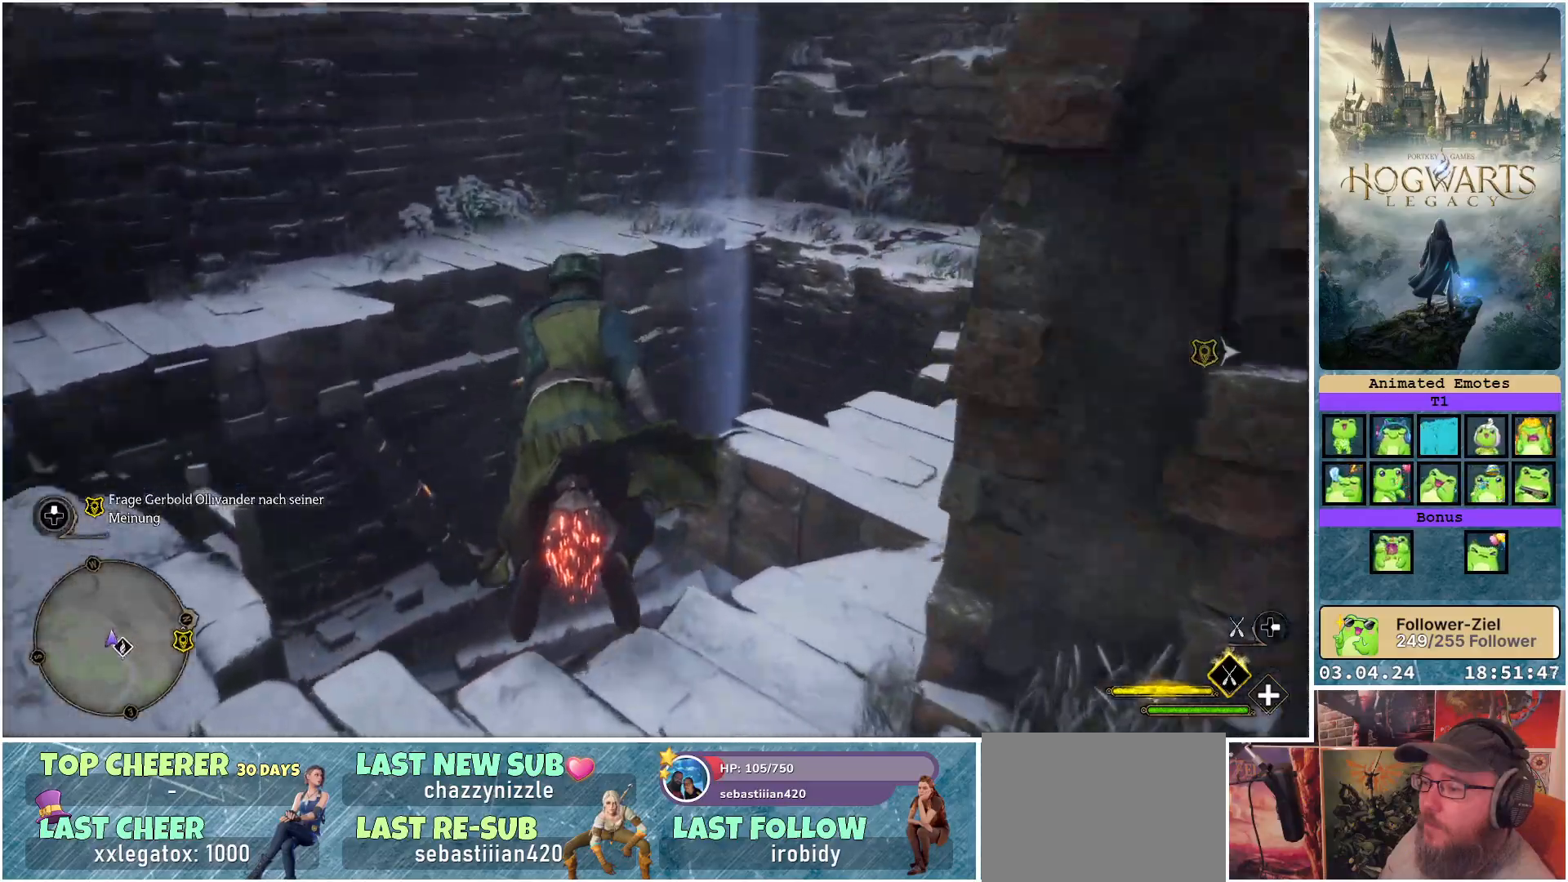
{"buttons": ["L1"], "left_stick": "down", "right_stick": "center", "events": []}
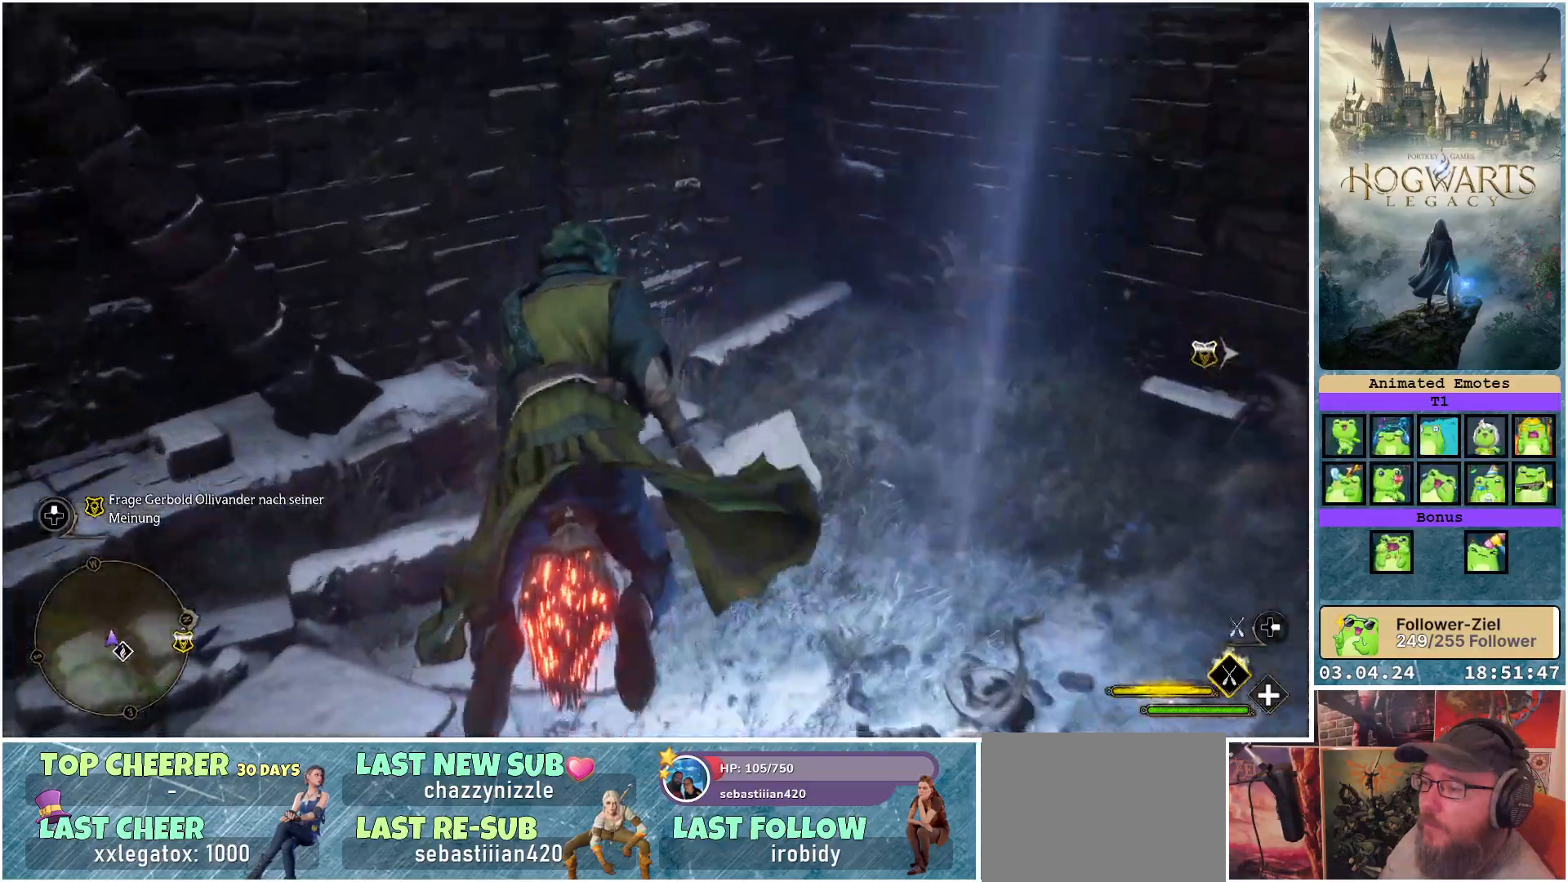
{"buttons": [], "left_stick": "down", "right_stick": "center", "events": [[33, "L1", "up"], [250, "B", "down"], [367, "B", "up"]]}
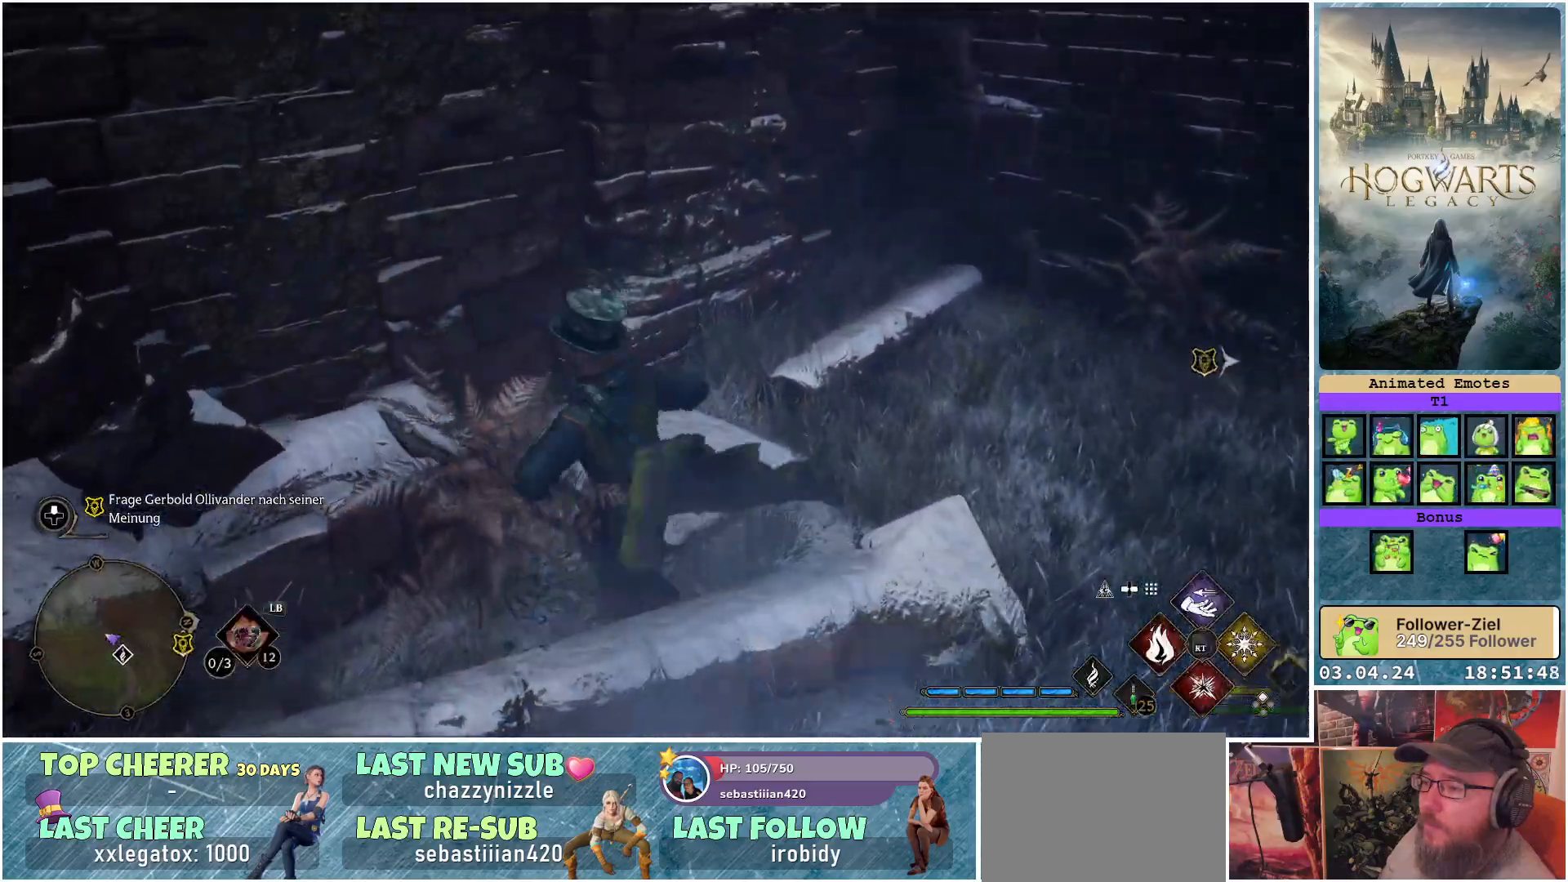
{"buttons": [], "left_stick": "down-right", "right_stick": "right", "events": [[50, "left_stick", "down-right"], [167, "right_stick", "right"]]}
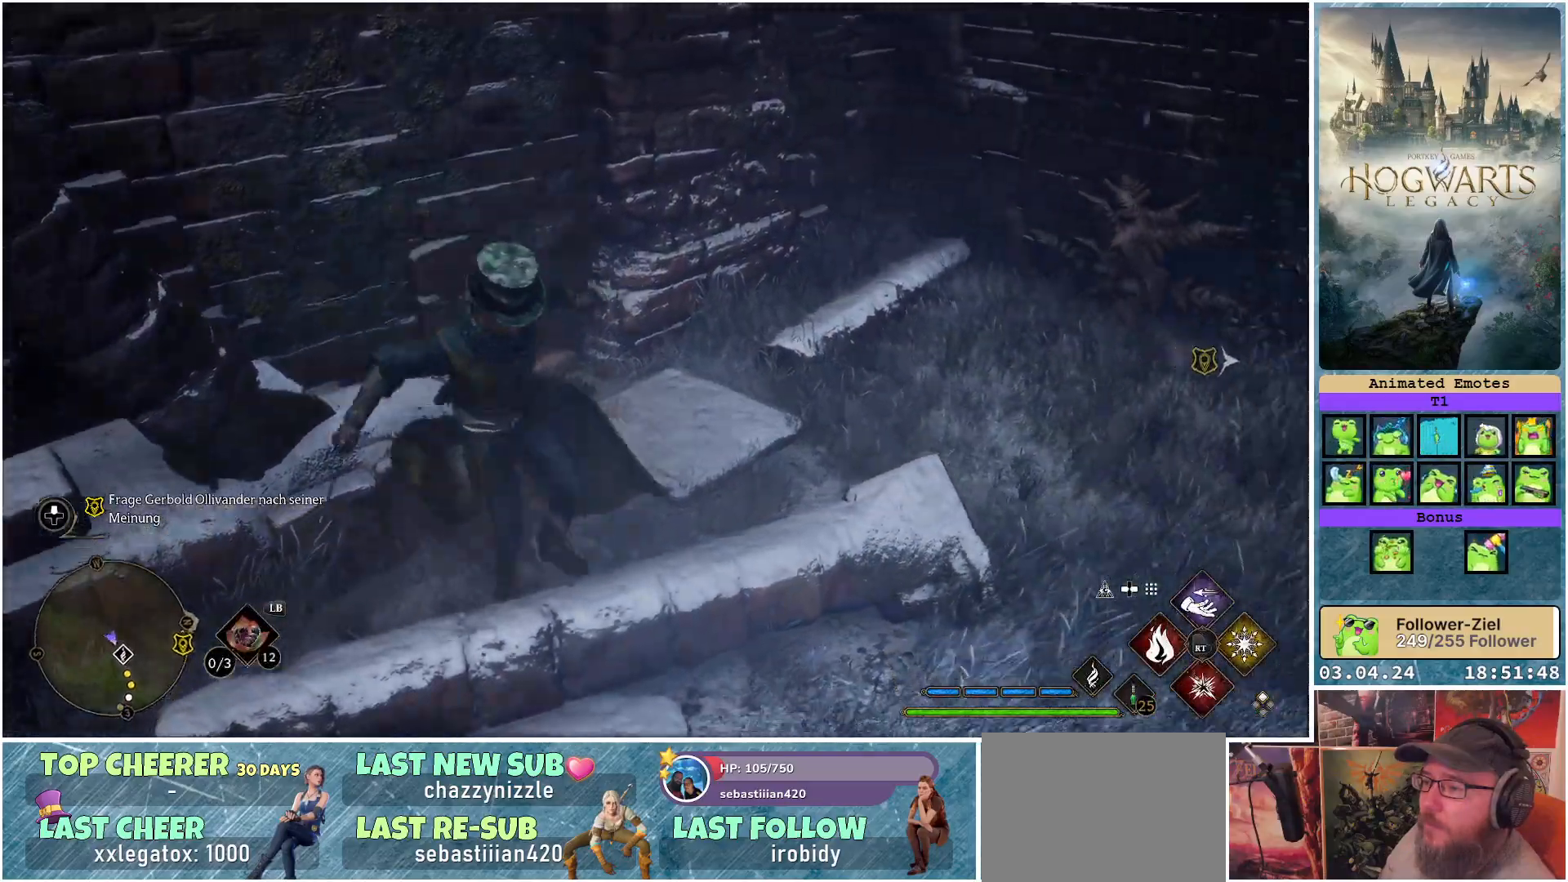
{"buttons": [], "left_stick": "right", "right_stick": "right", "events": [[367, "left_stick", "right"]]}
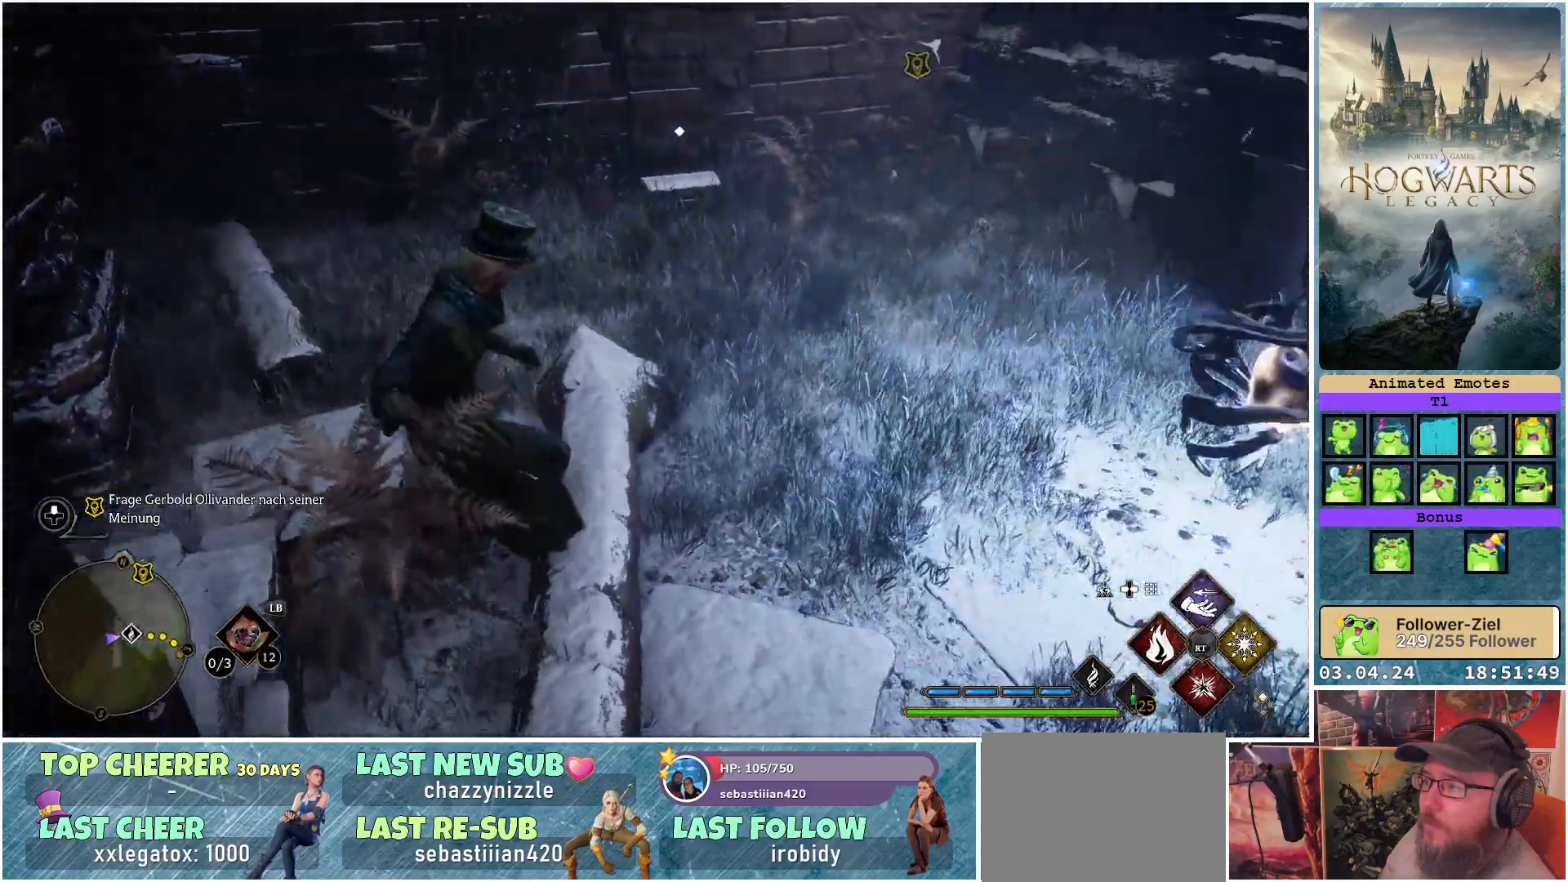
{"buttons": [], "left_stick": "up", "right_stick": "up-right", "events": [[33, "left_stick", "up"], [50, "right_stick", "up-right"]]}
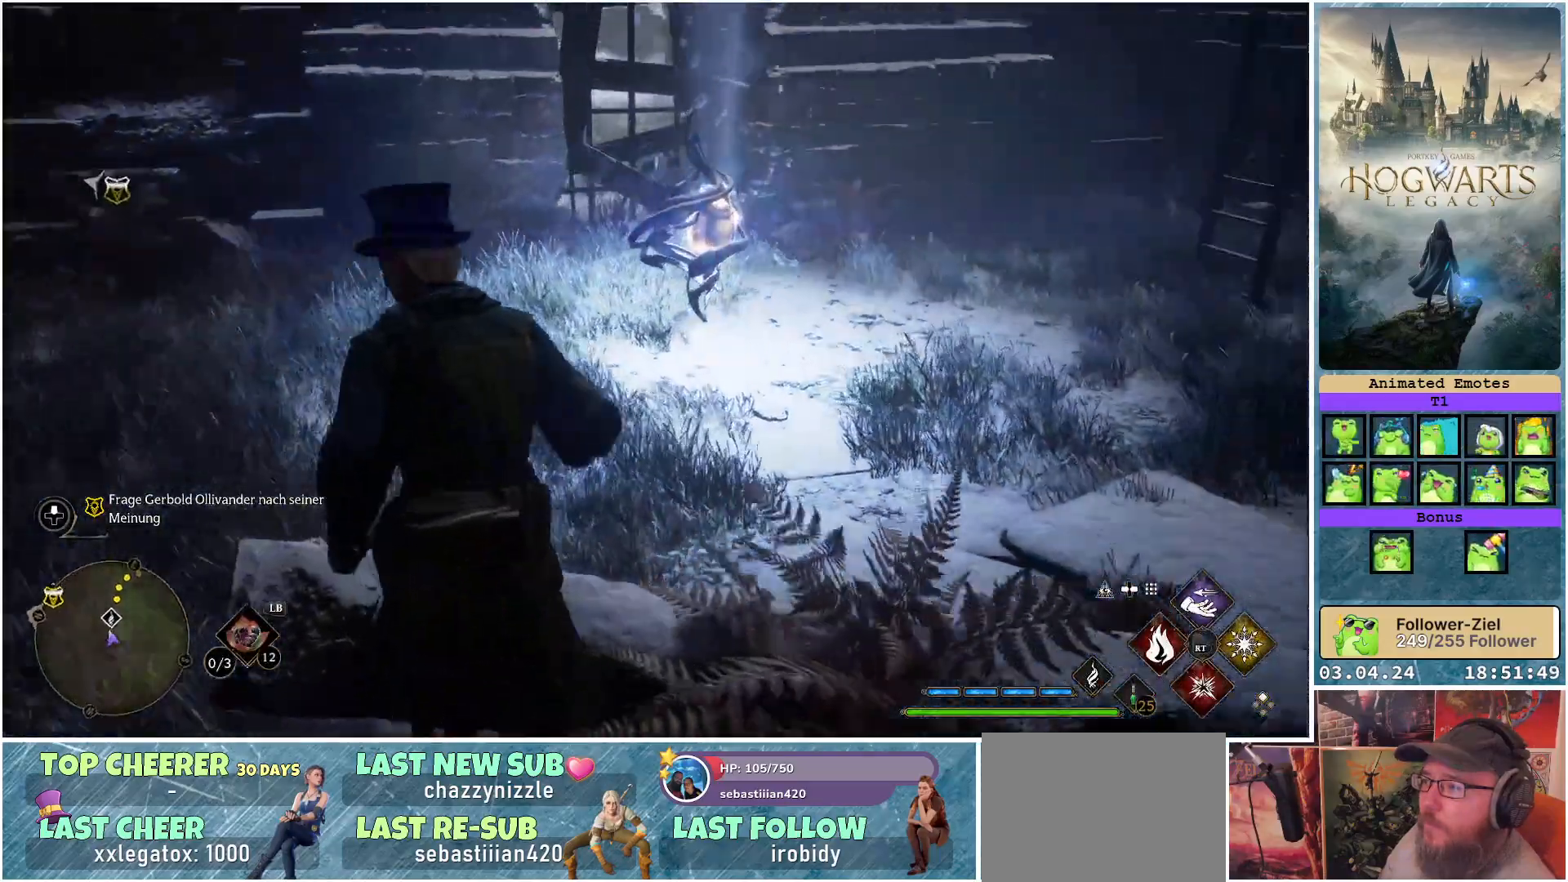
{"buttons": [], "left_stick": "up", "right_stick": "center", "events": [[17, "right_stick", "center"]]}
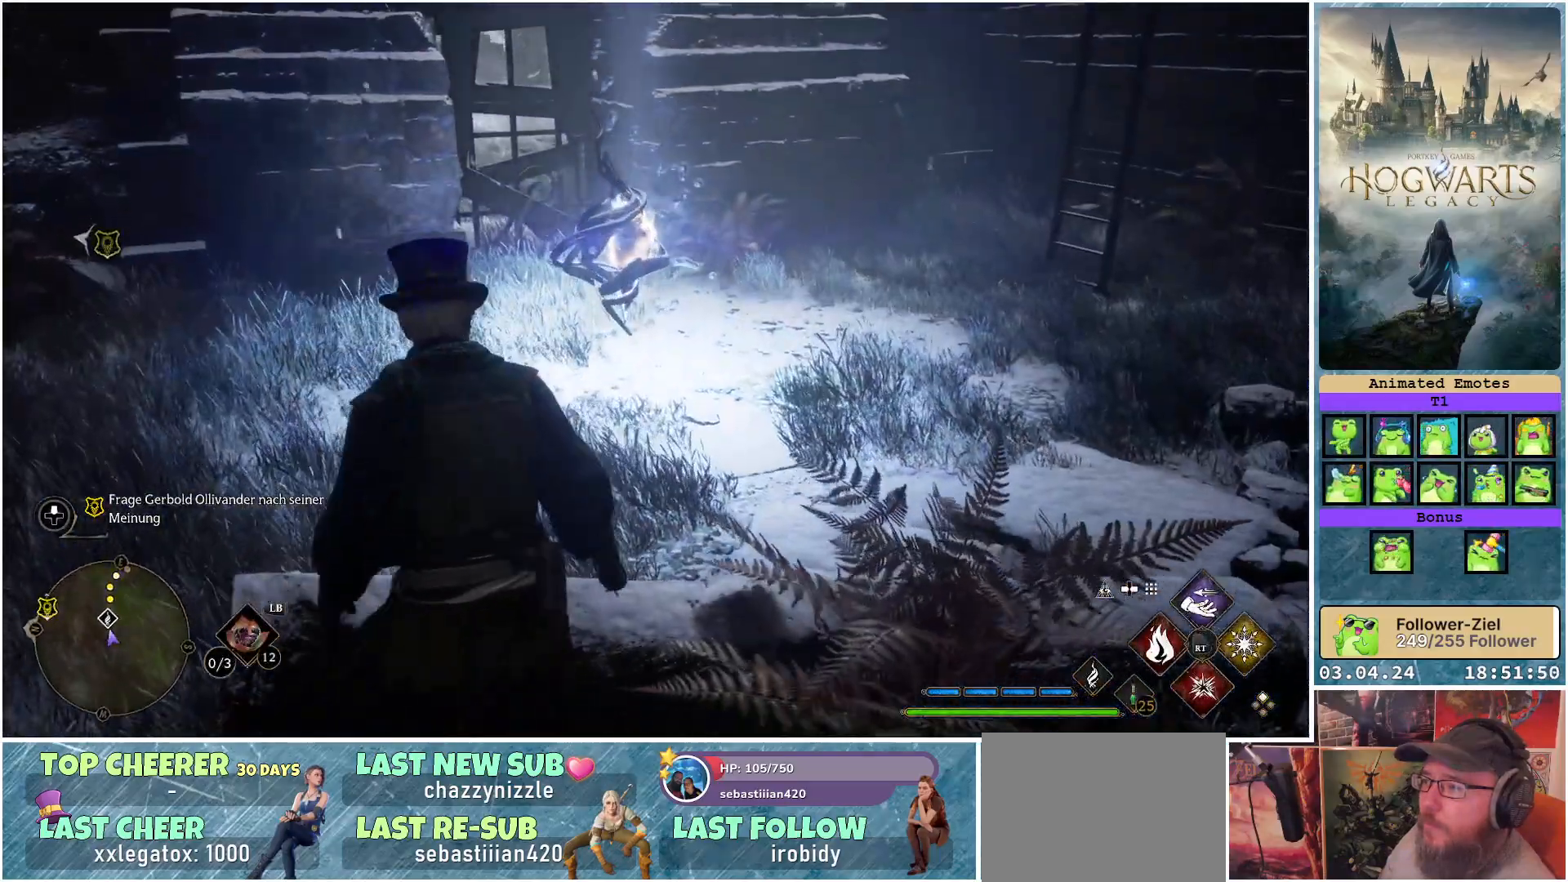
{"buttons": [], "left_stick": "up", "right_stick": "center", "events": [[17, "A", "down"], [117, "A", "up"]]}
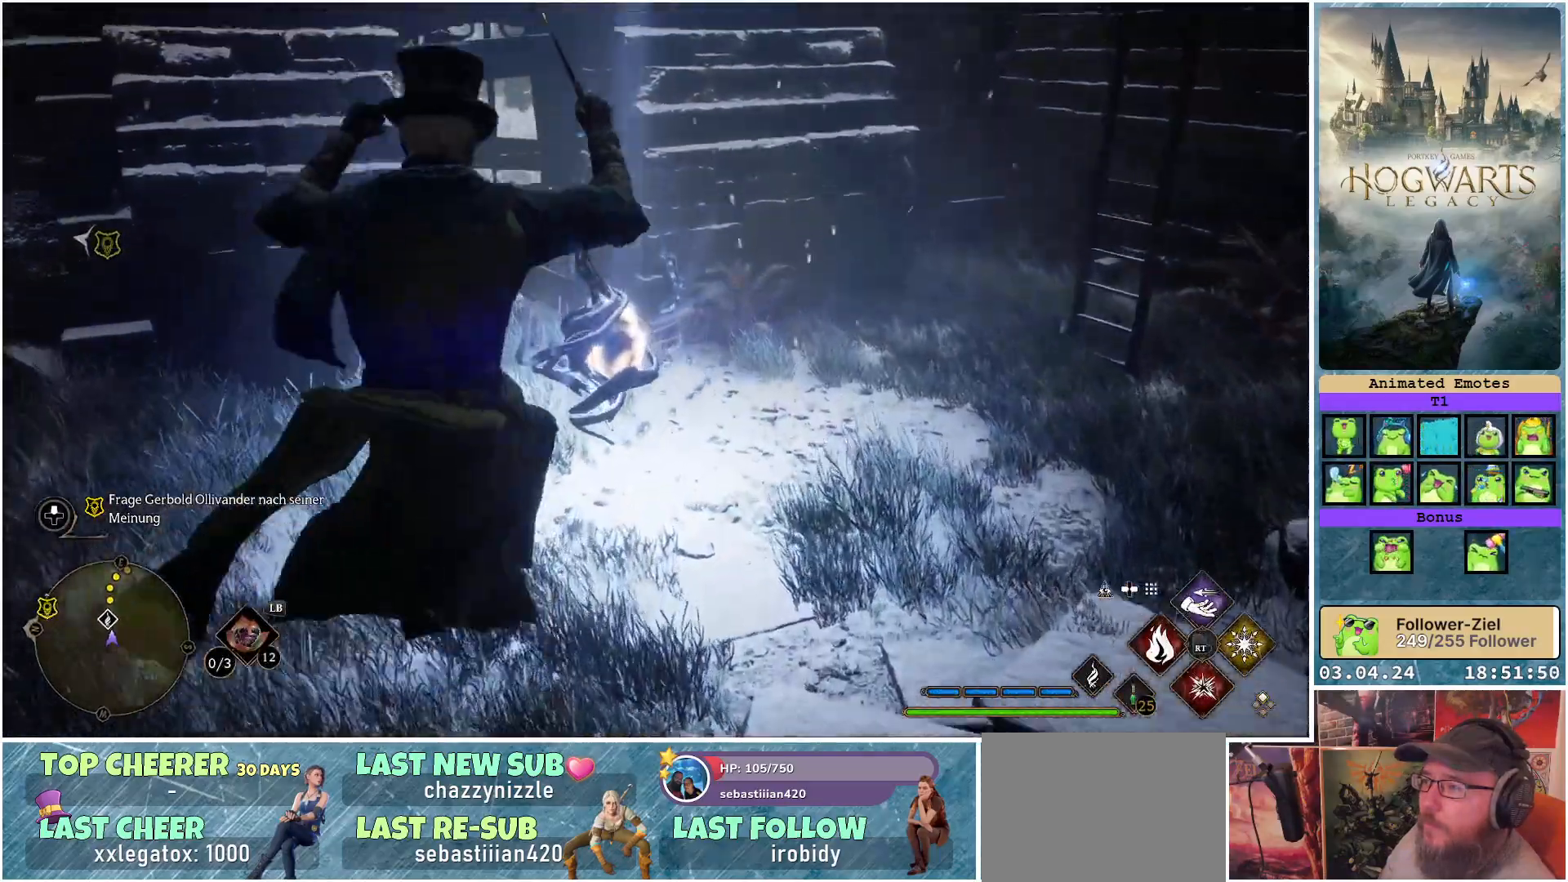
{"buttons": [], "left_stick": "up-left", "right_stick": "left", "events": [[133, "right_stick", "left"], [467, "left_stick", "up-left"]]}
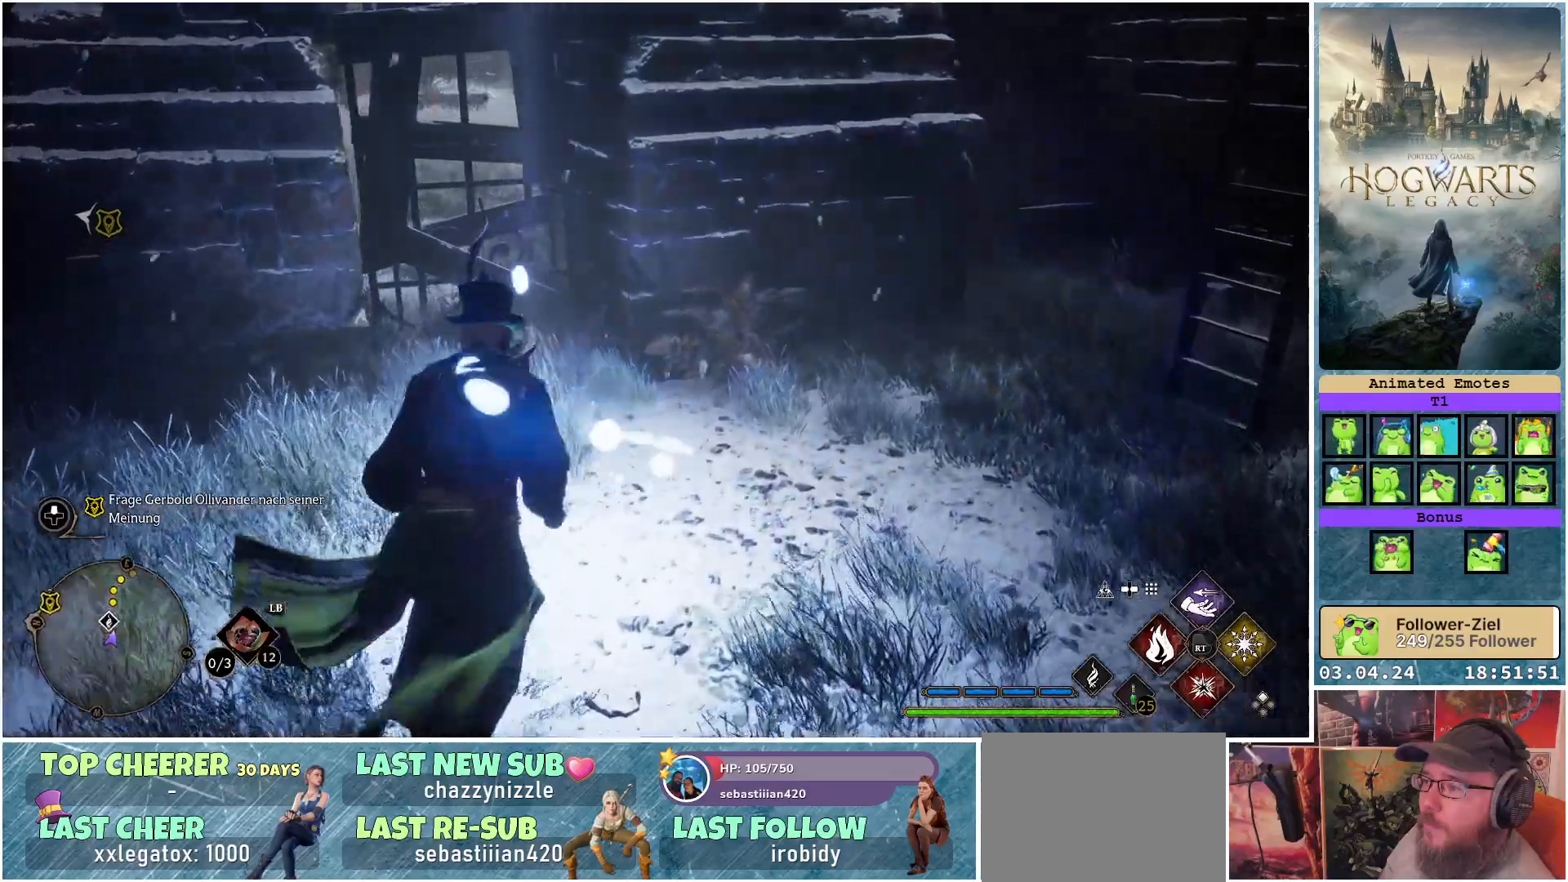
{"buttons": [], "left_stick": "left", "right_stick": "left", "events": [[100, "left_stick", "left"]]}
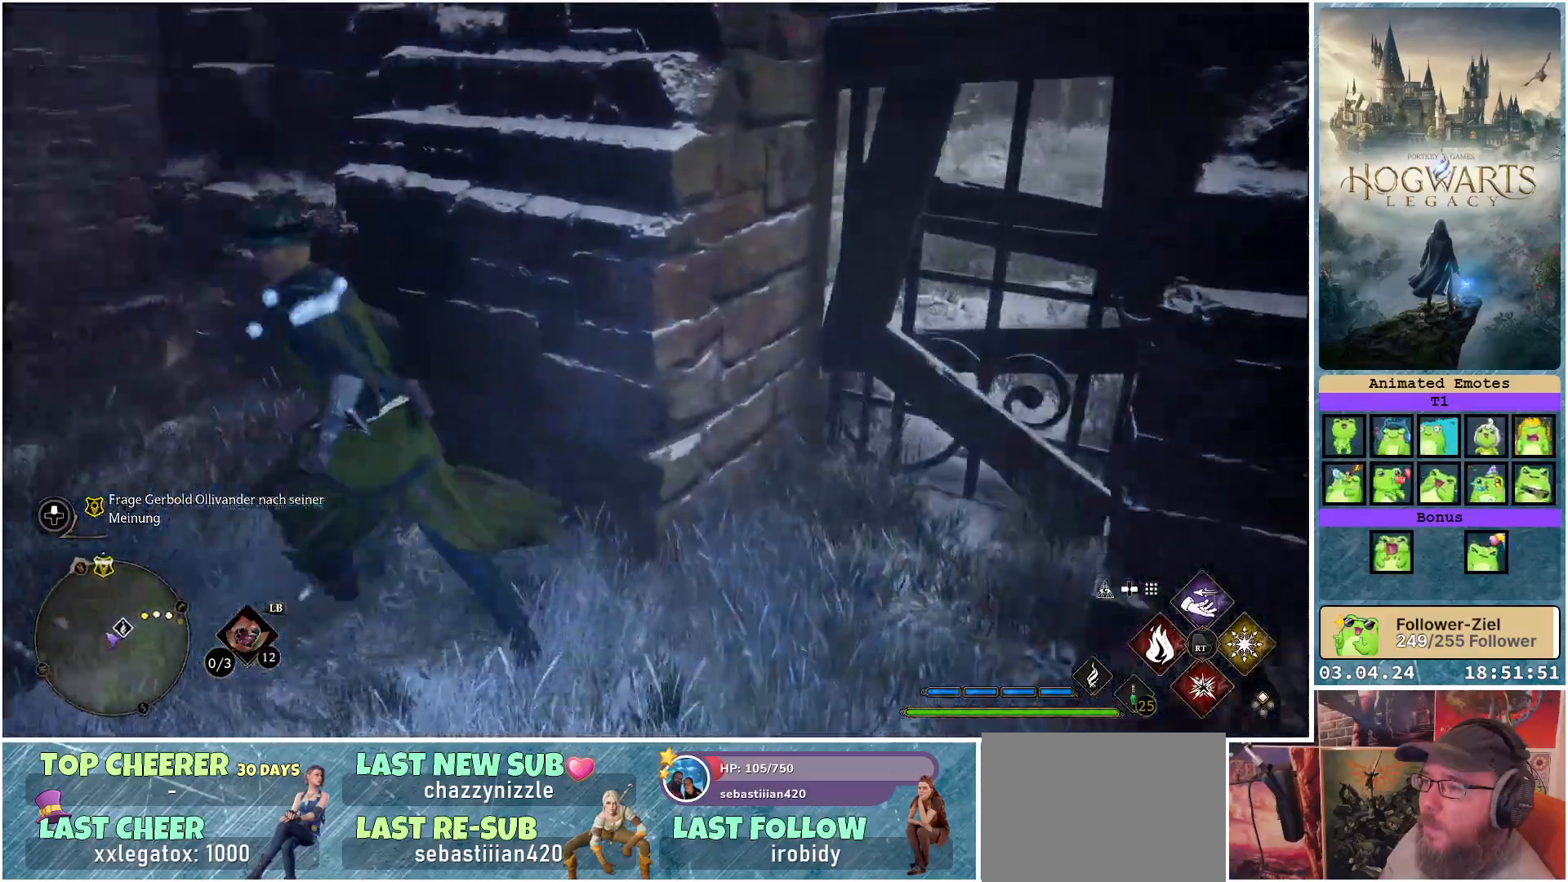
{"buttons": [], "left_stick": "up-left", "right_stick": "center", "events": [[183, "left_stick", "up-left"], [317, "right_stick", "center"]]}
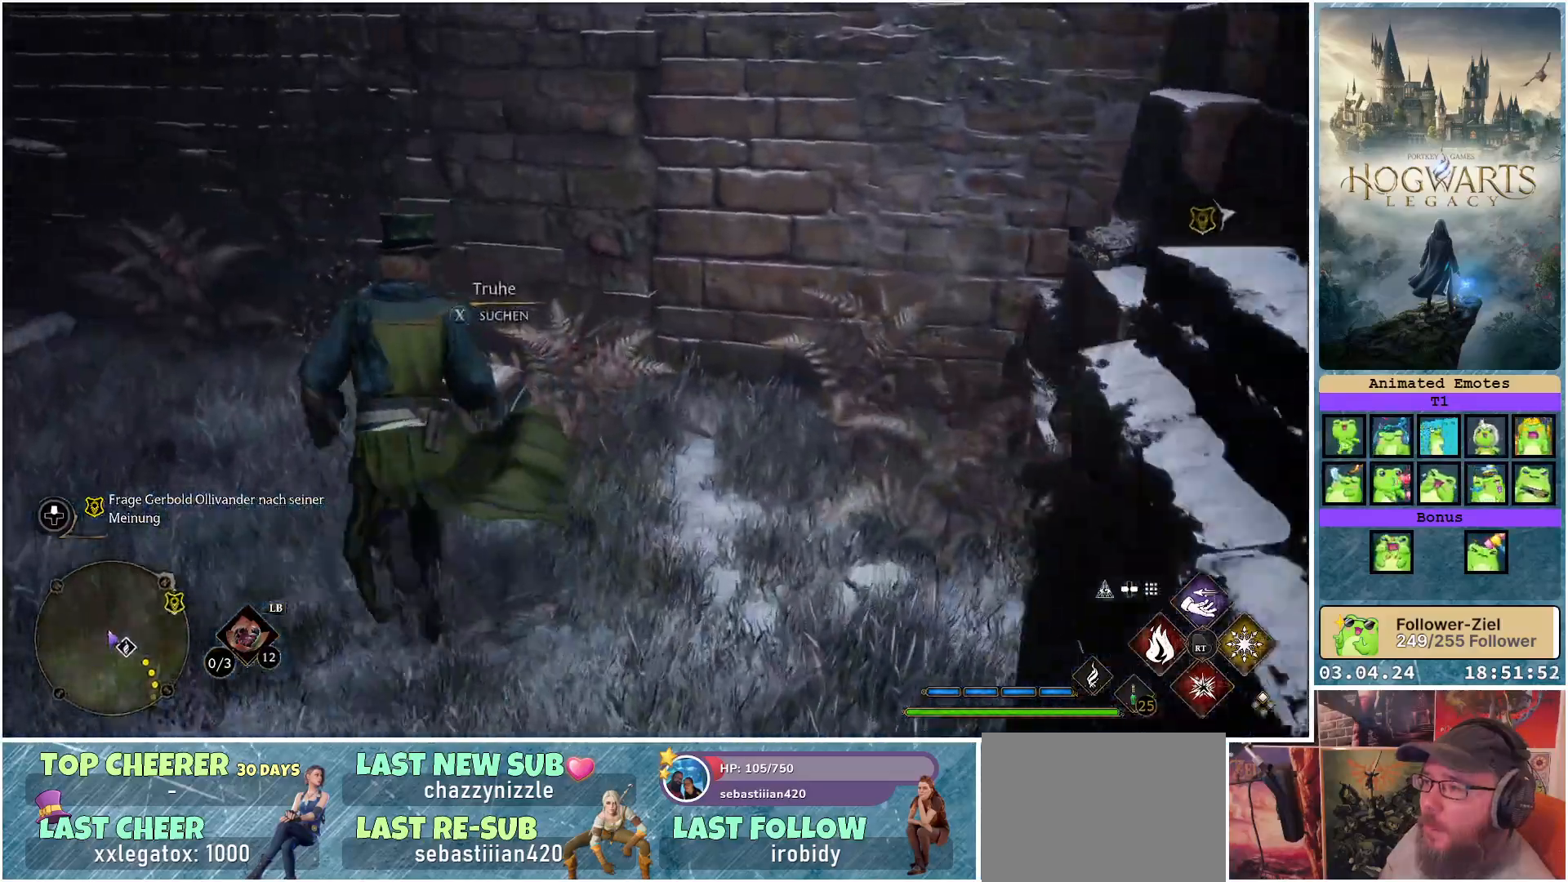
{"buttons": [], "left_stick": "center", "right_stick": "left", "events": [[50, "left_stick", "center"], [133, "X", "down"], [183, "X", "up"], [467, "right_stick", "left"]]}
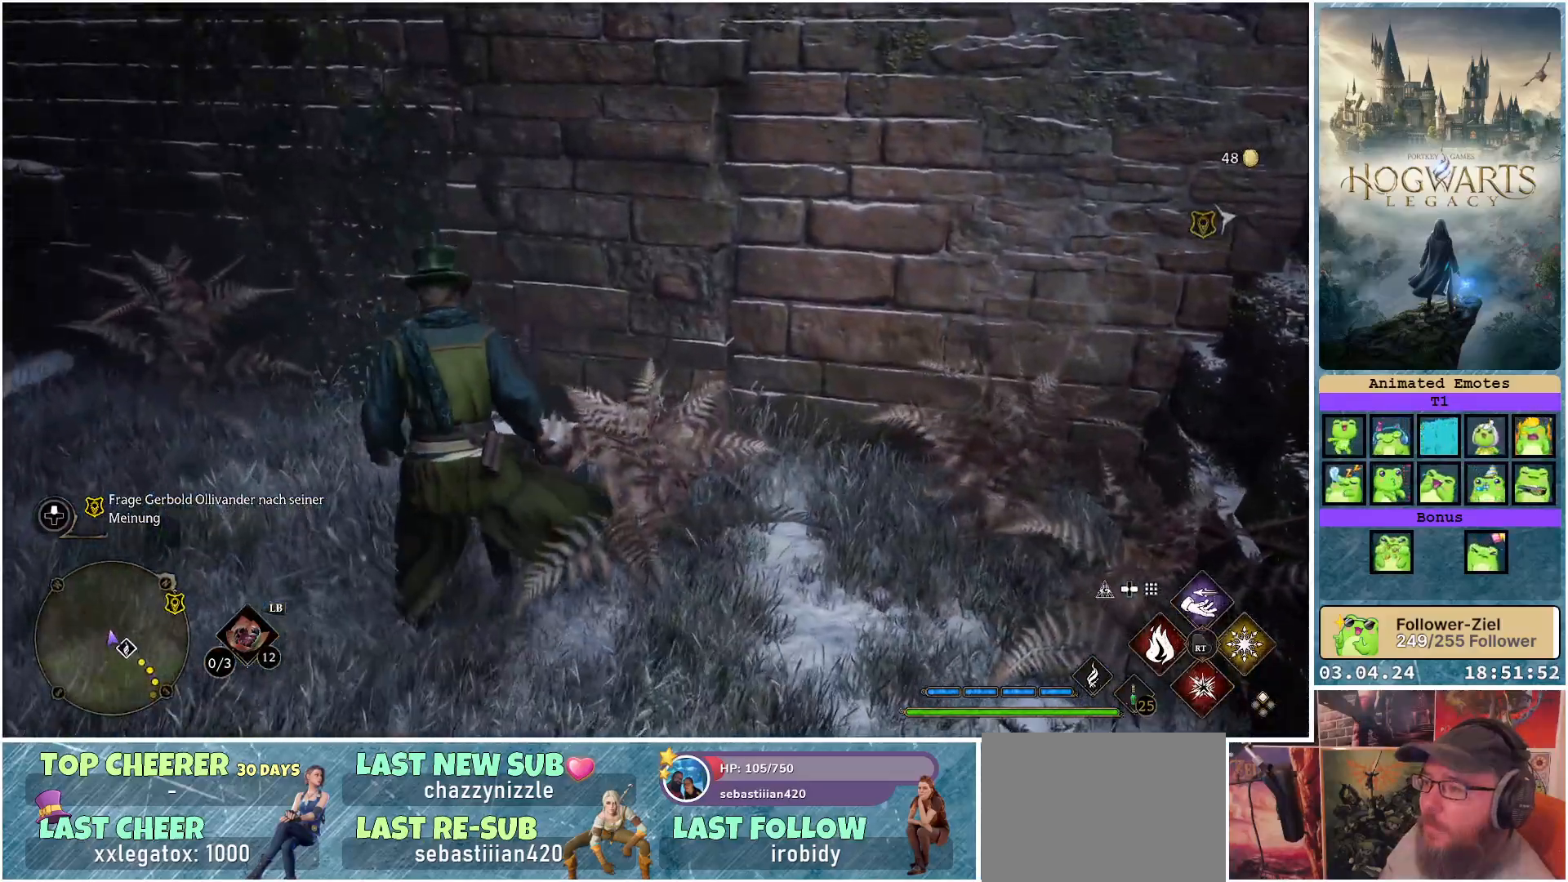
{"buttons": [], "left_stick": "center", "right_stick": "up-left", "events": [[17, "left_stick", "down-left"], [117, "left_stick", "center"], [233, "right_stick", "up-left"], [367, "DPAD_LEFT", "down"], [467, "DPAD_LEFT", "up"]]}
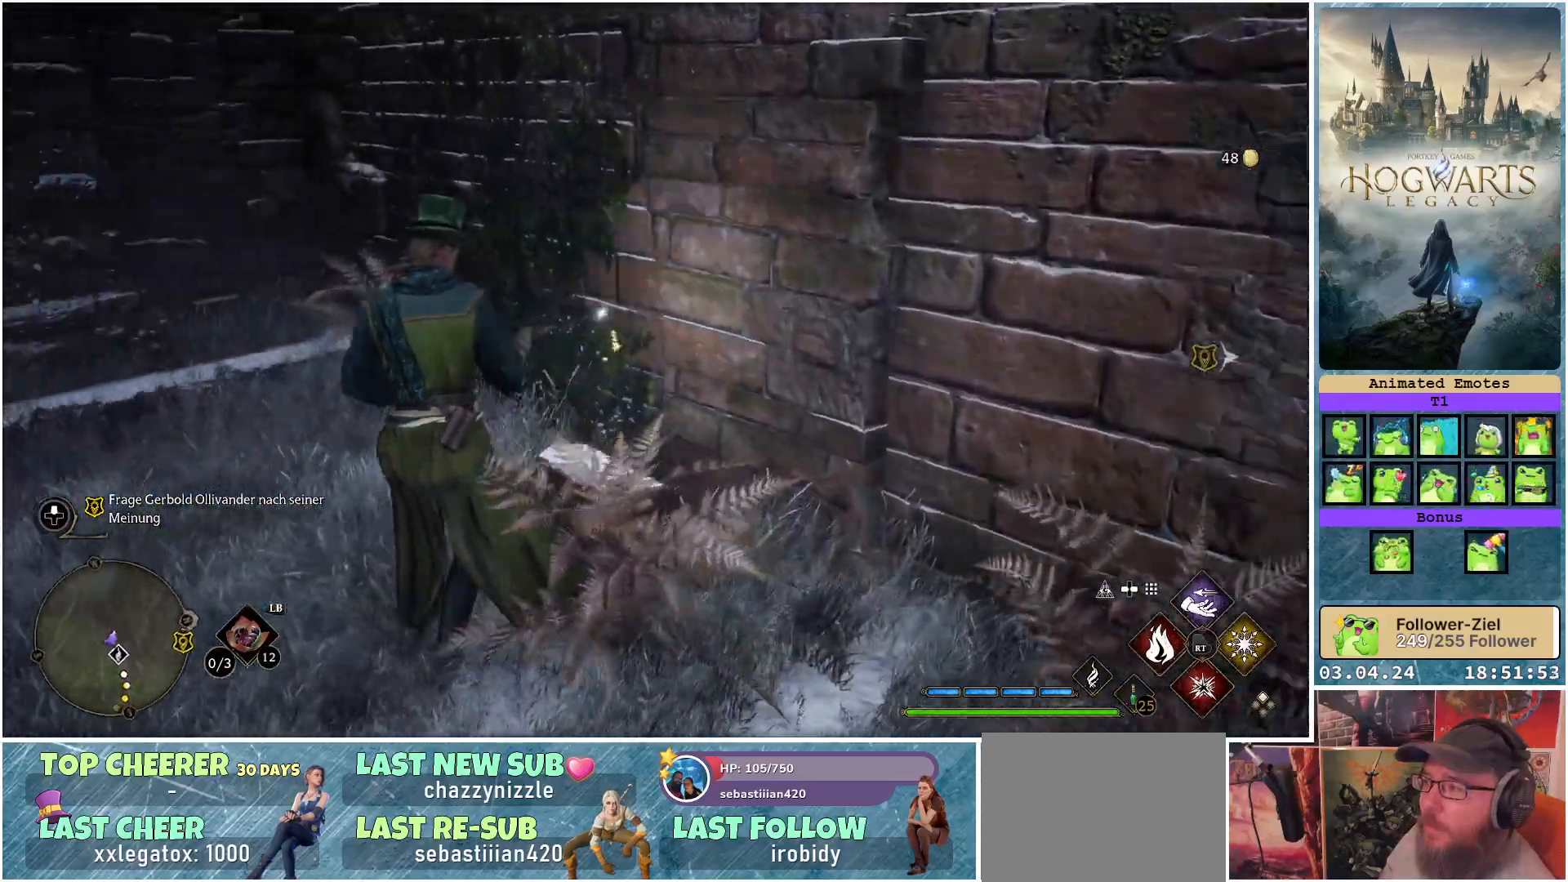
{"buttons": [], "left_stick": "up-left", "right_stick": "left", "events": [[83, "right_stick", "left"], [367, "left_stick", "up-left"]]}
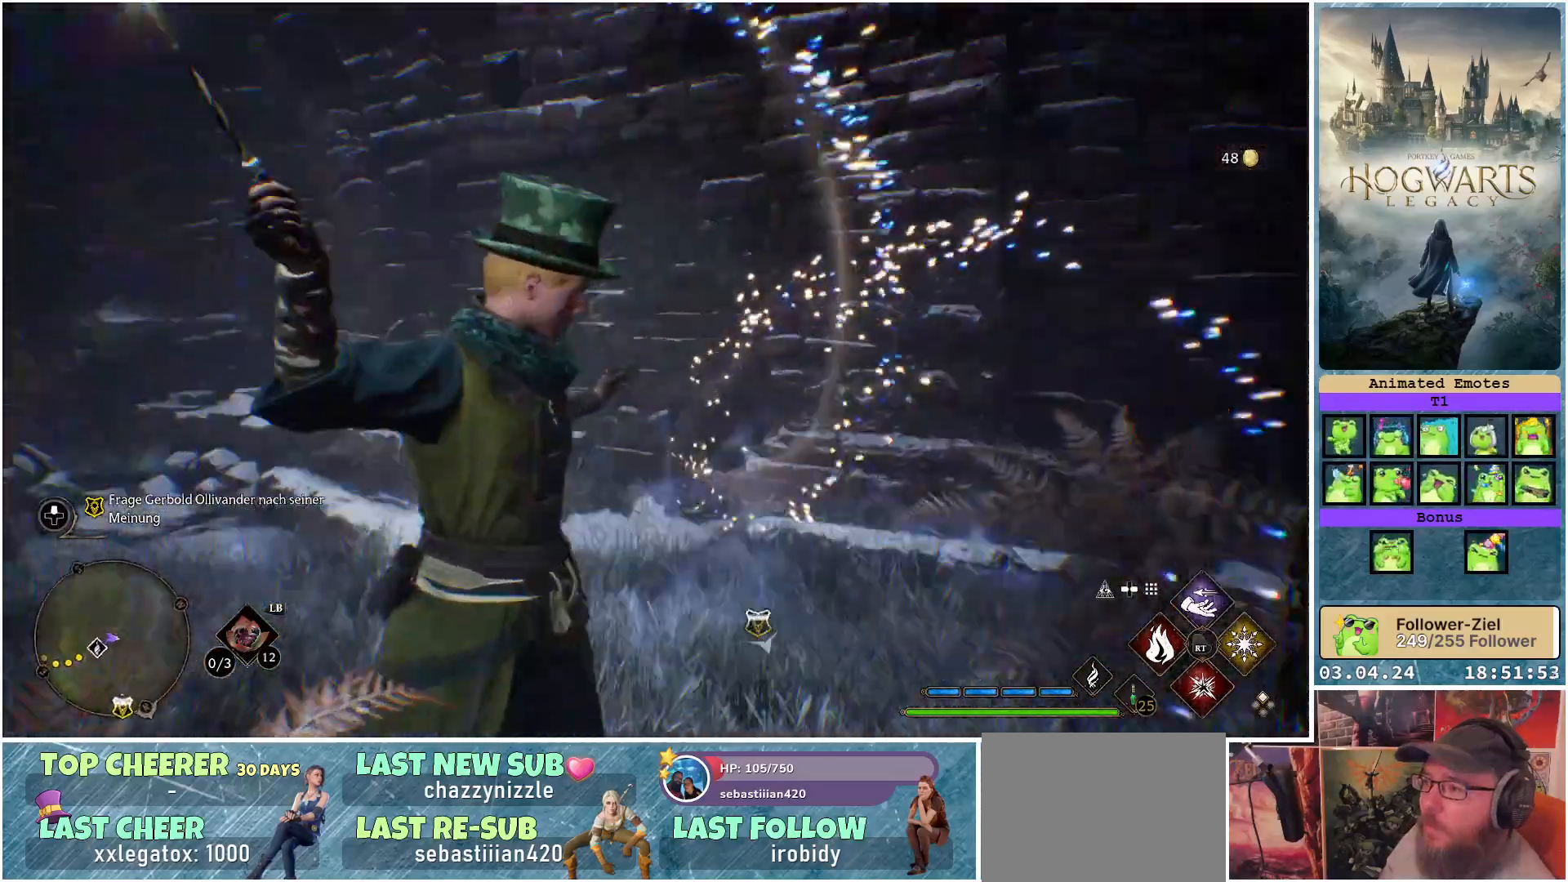
{"buttons": [], "left_stick": "up-left", "right_stick": "left", "events": [[67, "right_stick", "center"], [283, "right_stick", "left"]]}
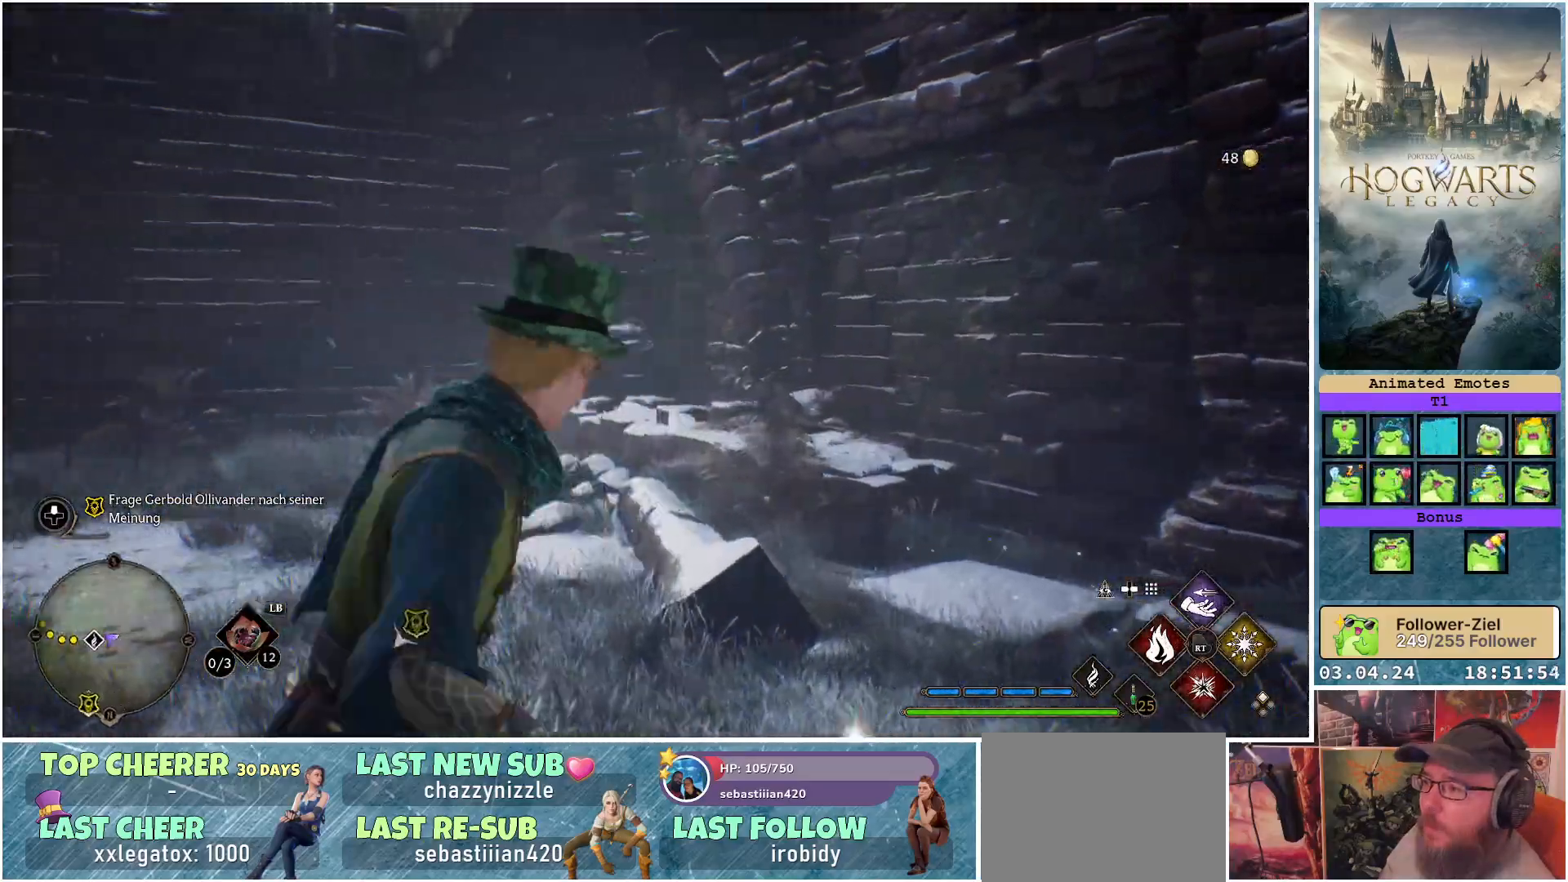
{"buttons": [], "left_stick": "up-left", "right_stick": "center", "events": [[267, "right_stick", "center"]]}
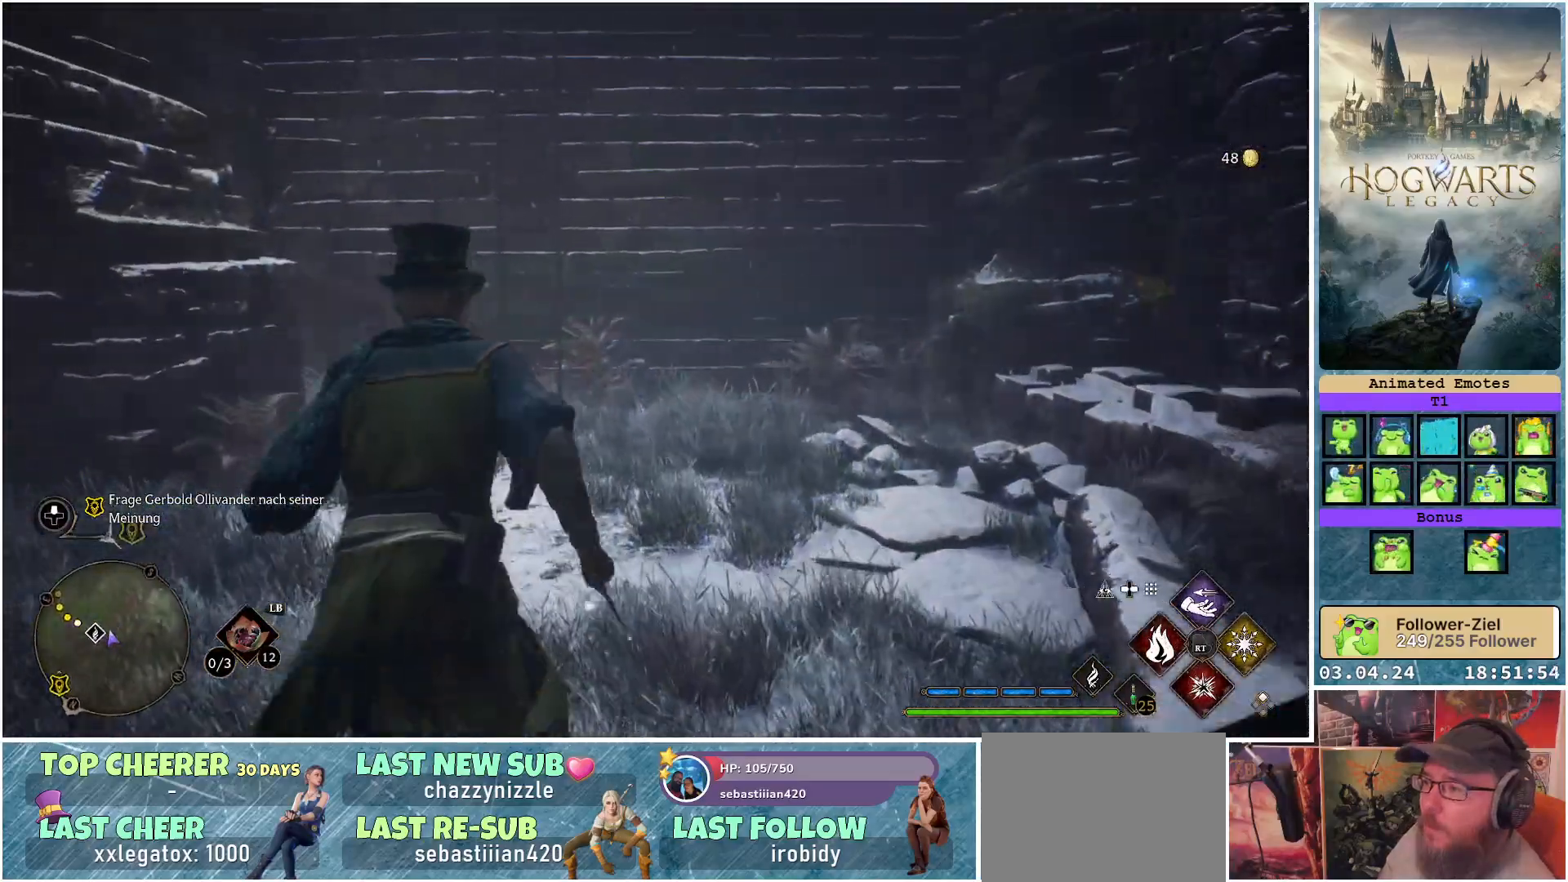
{"buttons": [], "left_stick": "up", "right_stick": "center", "events": [[83, "right_stick", "left"], [183, "left_stick", "up"], [333, "right_stick", "center"]]}
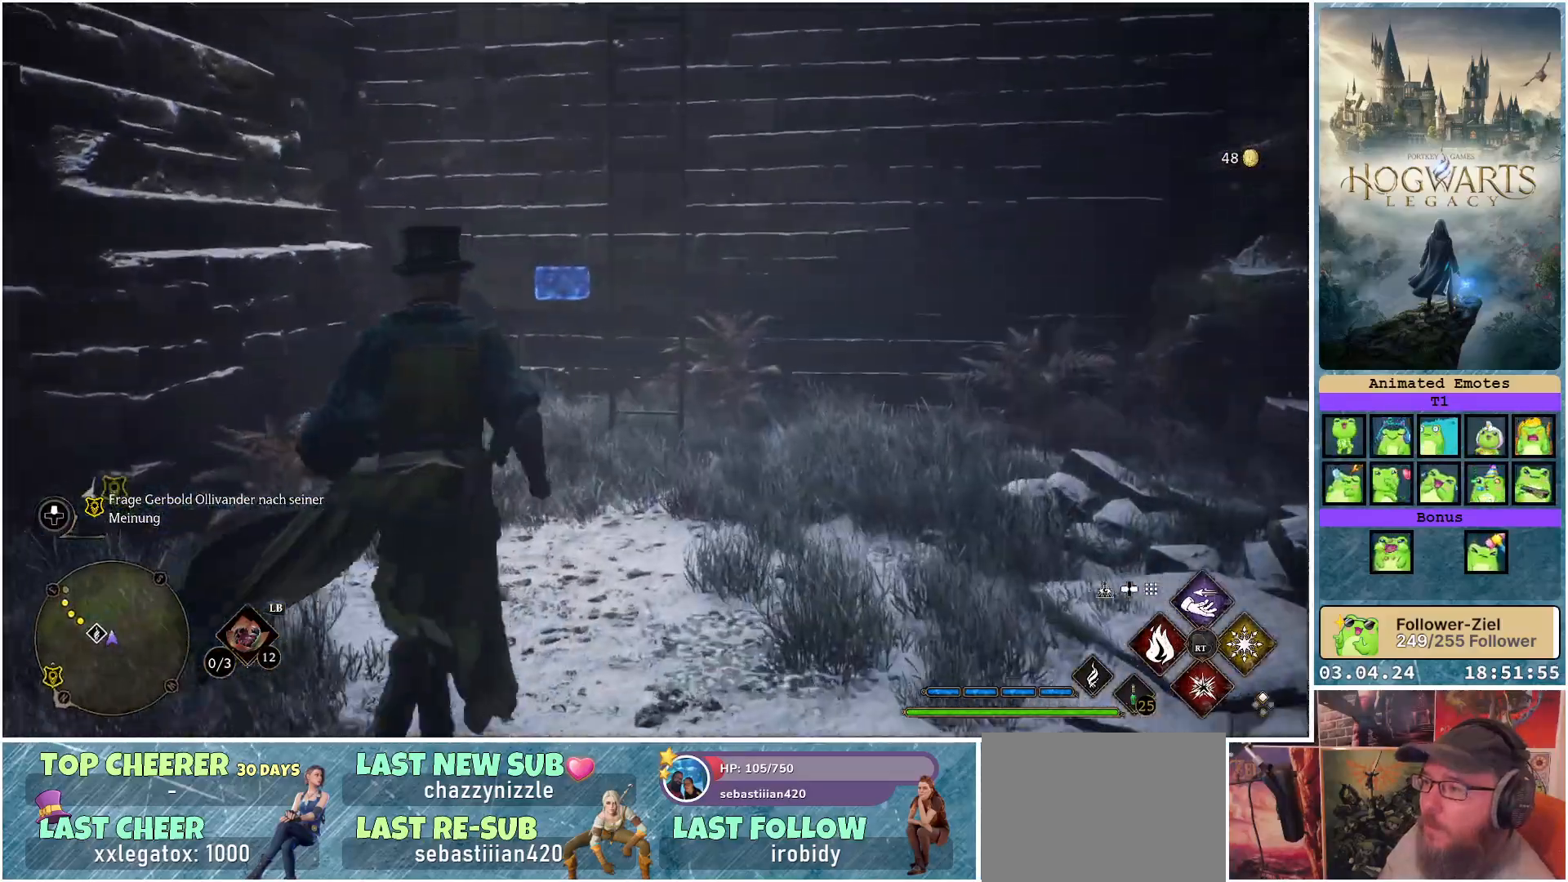
{"buttons": [], "left_stick": "up", "right_stick": "center", "events": [[367, "right_stick", "up-right"], [500, "right_stick", "center"]]}
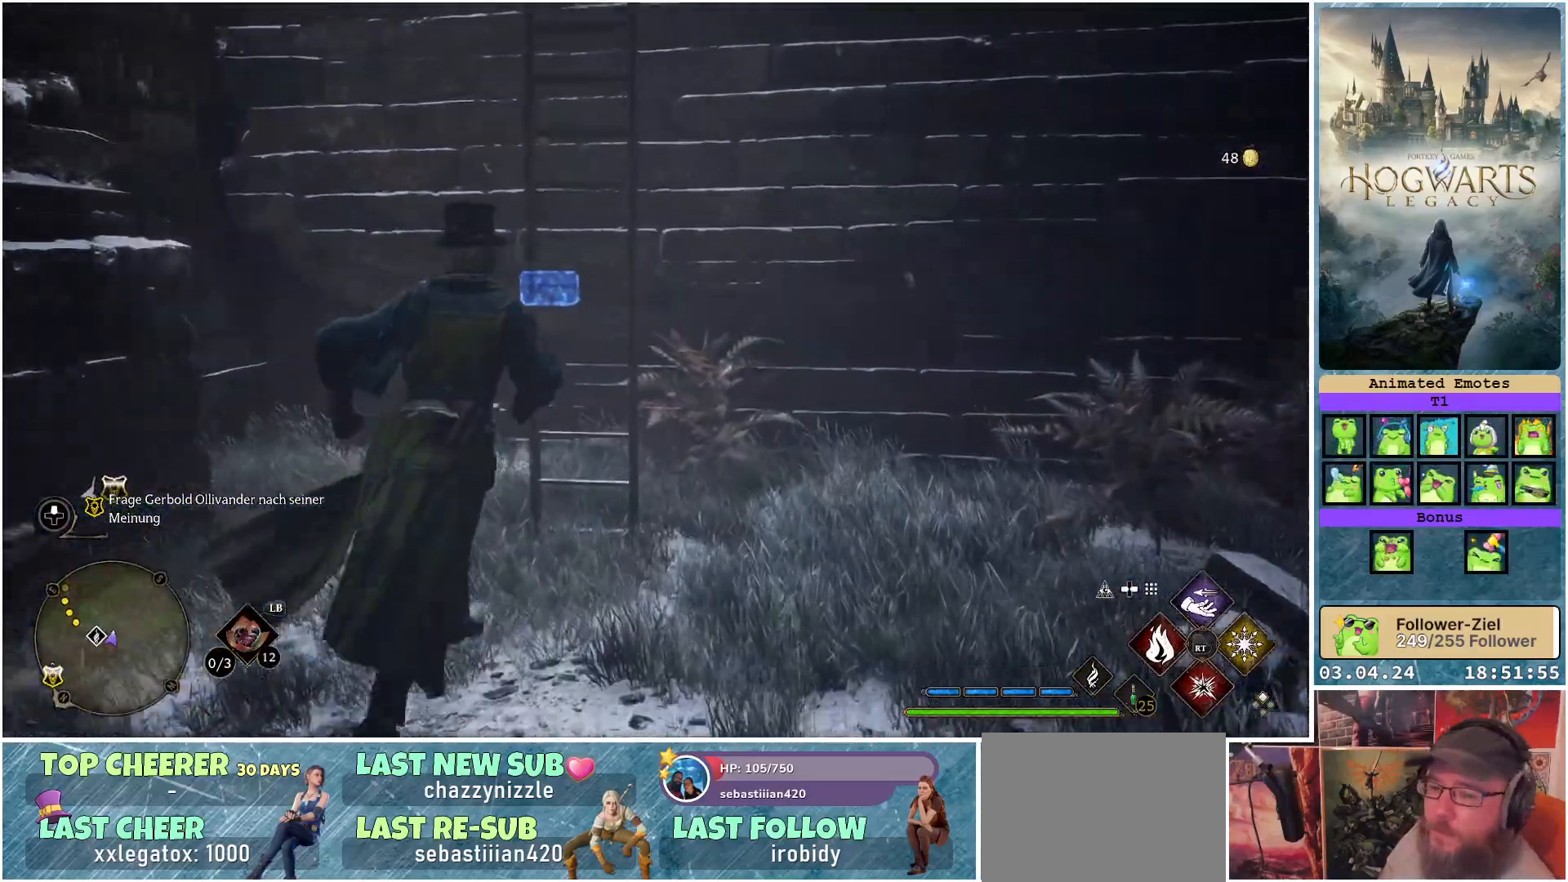
{"buttons": [], "left_stick": "up", "right_stick": "center", "events": [[317, "right_stick", "up"], [367, "right_stick", "up-right"], [500, "right_stick", "center"]]}
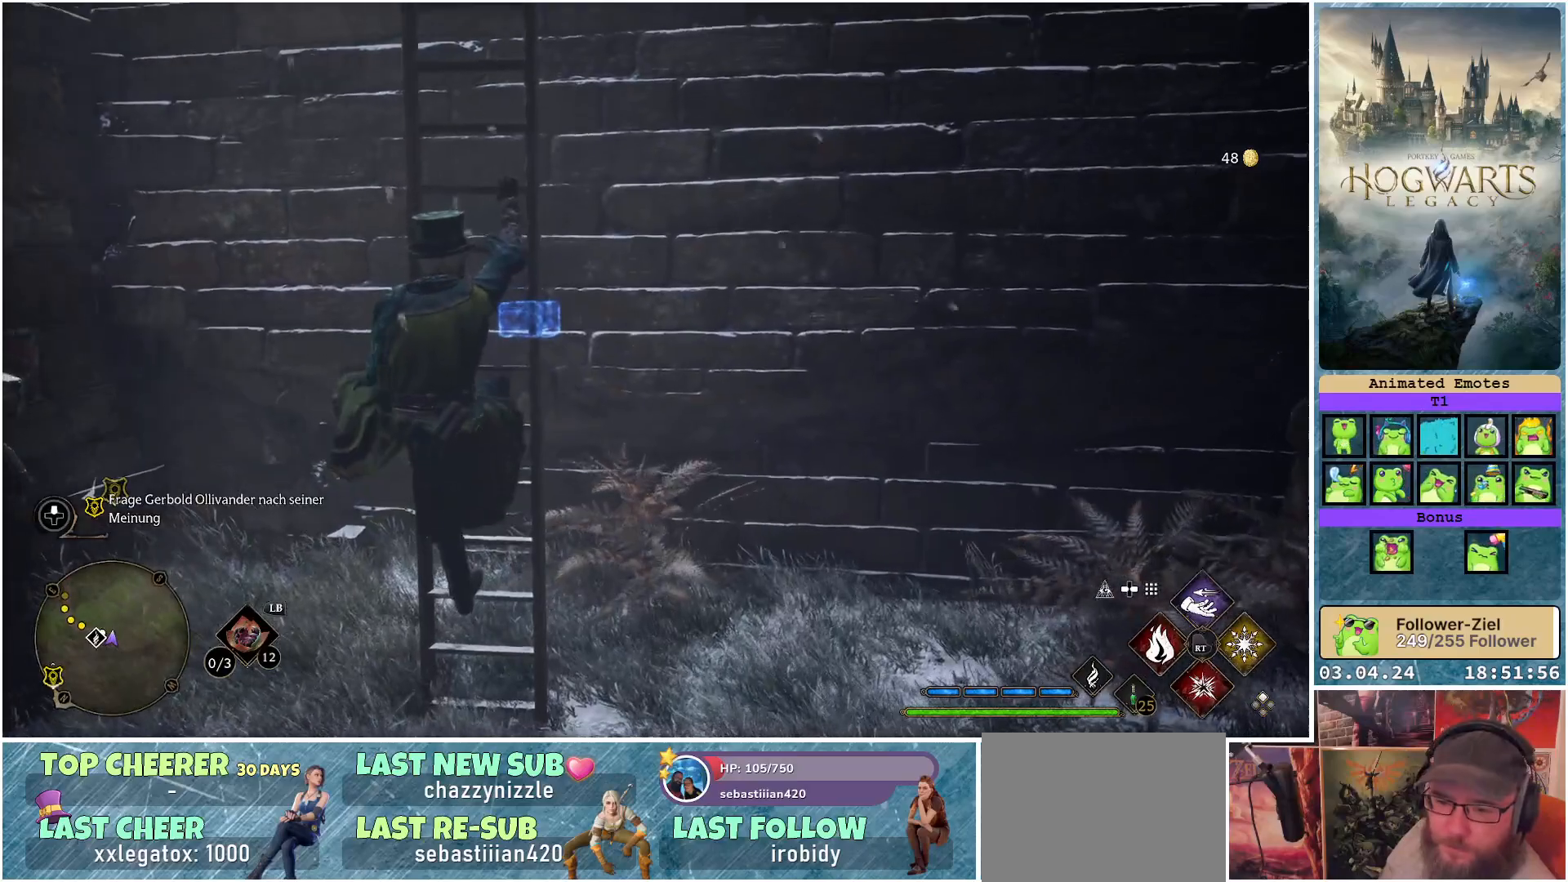
{"buttons": [], "left_stick": "up", "right_stick": "up", "events": [[267, "right_stick", "up"]]}
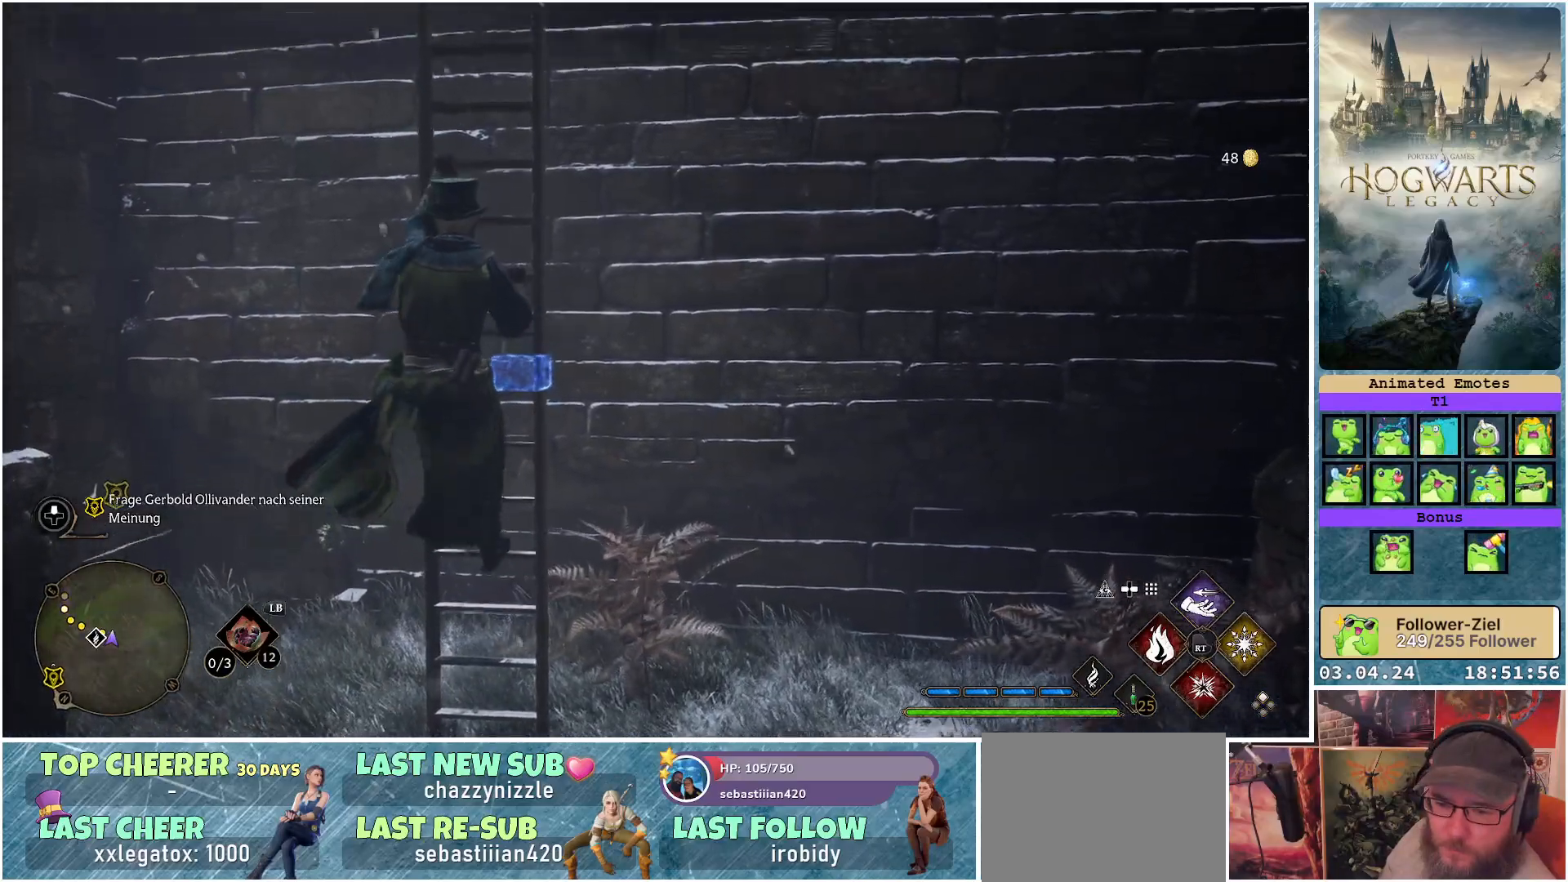
{"buttons": [], "left_stick": "up", "right_stick": "up", "events": [[50, "right_stick", "center"], [250, "right_stick", "up"]]}
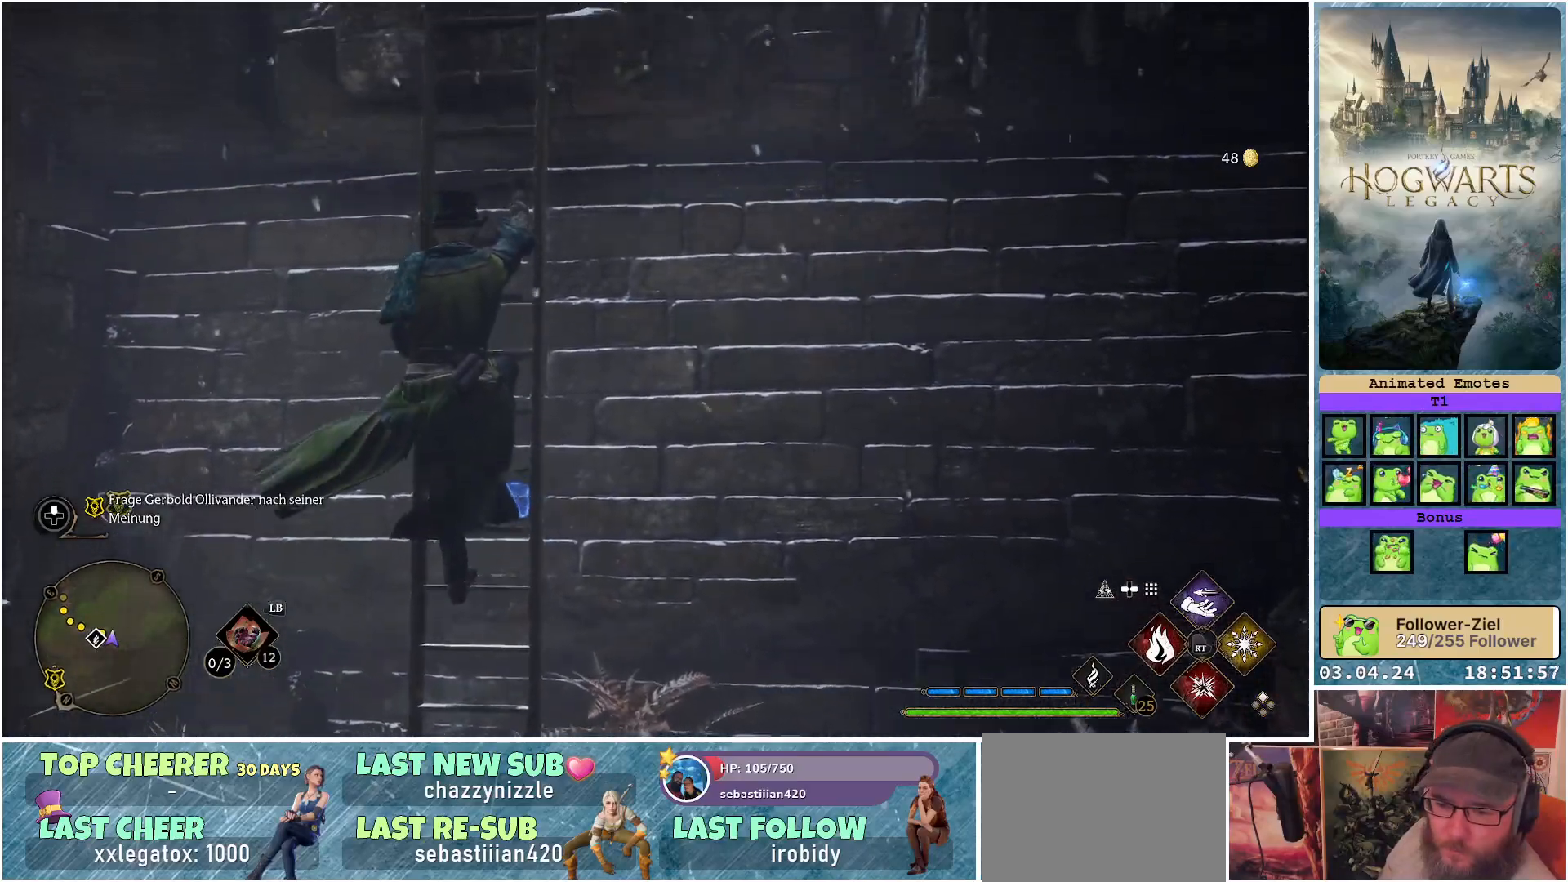
{"buttons": [], "left_stick": "up", "right_stick": "center", "events": [[33, "right_stick", "center"]]}
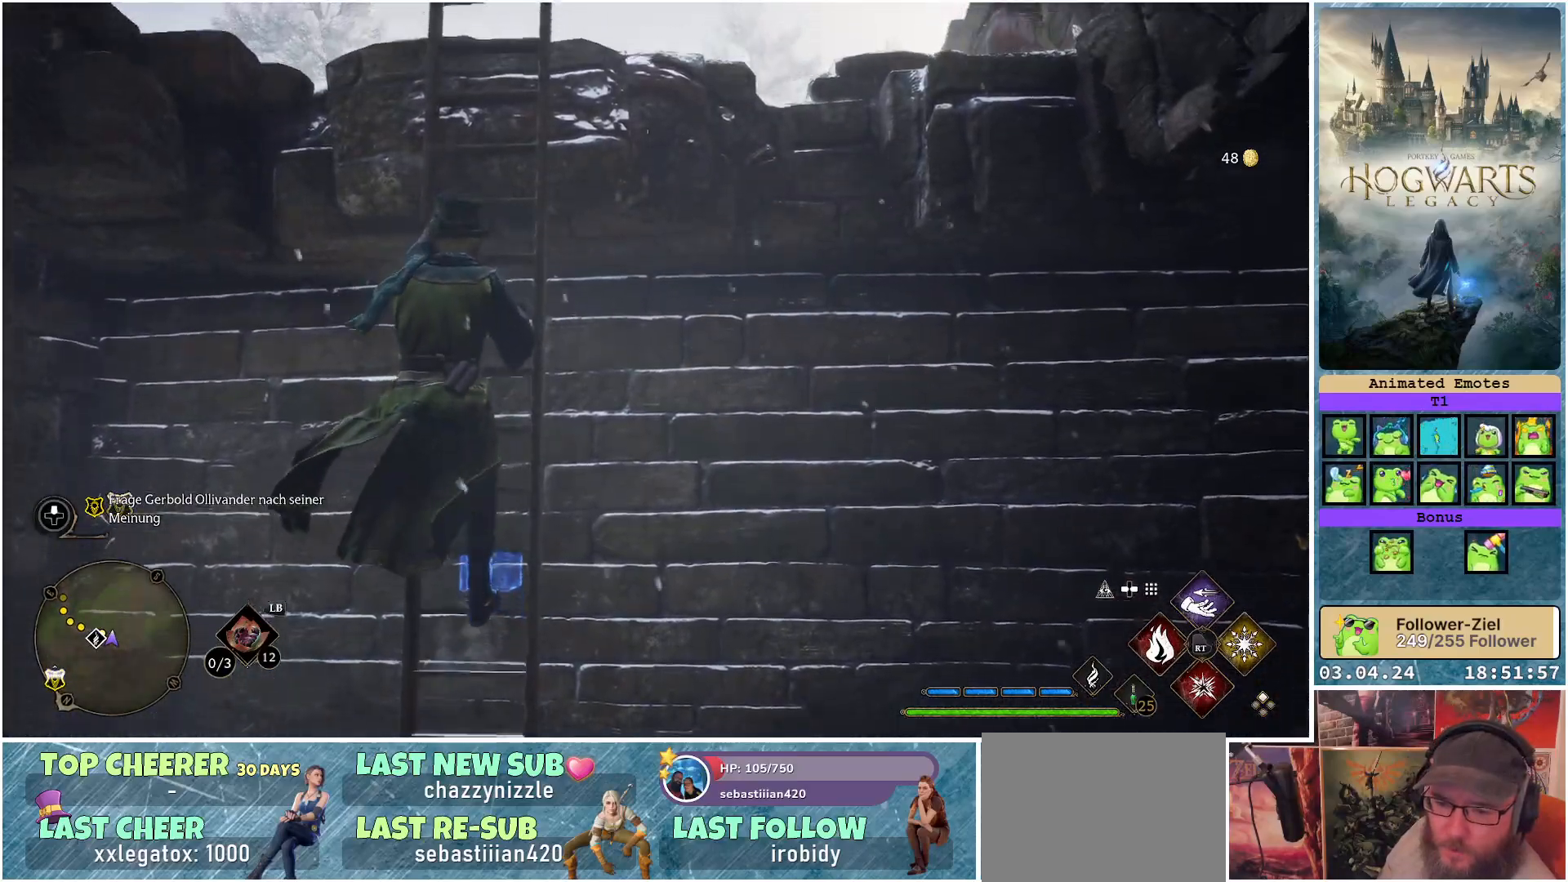
{"buttons": [], "left_stick": "up", "right_stick": "down", "events": [[167, "right_stick", "down"]]}
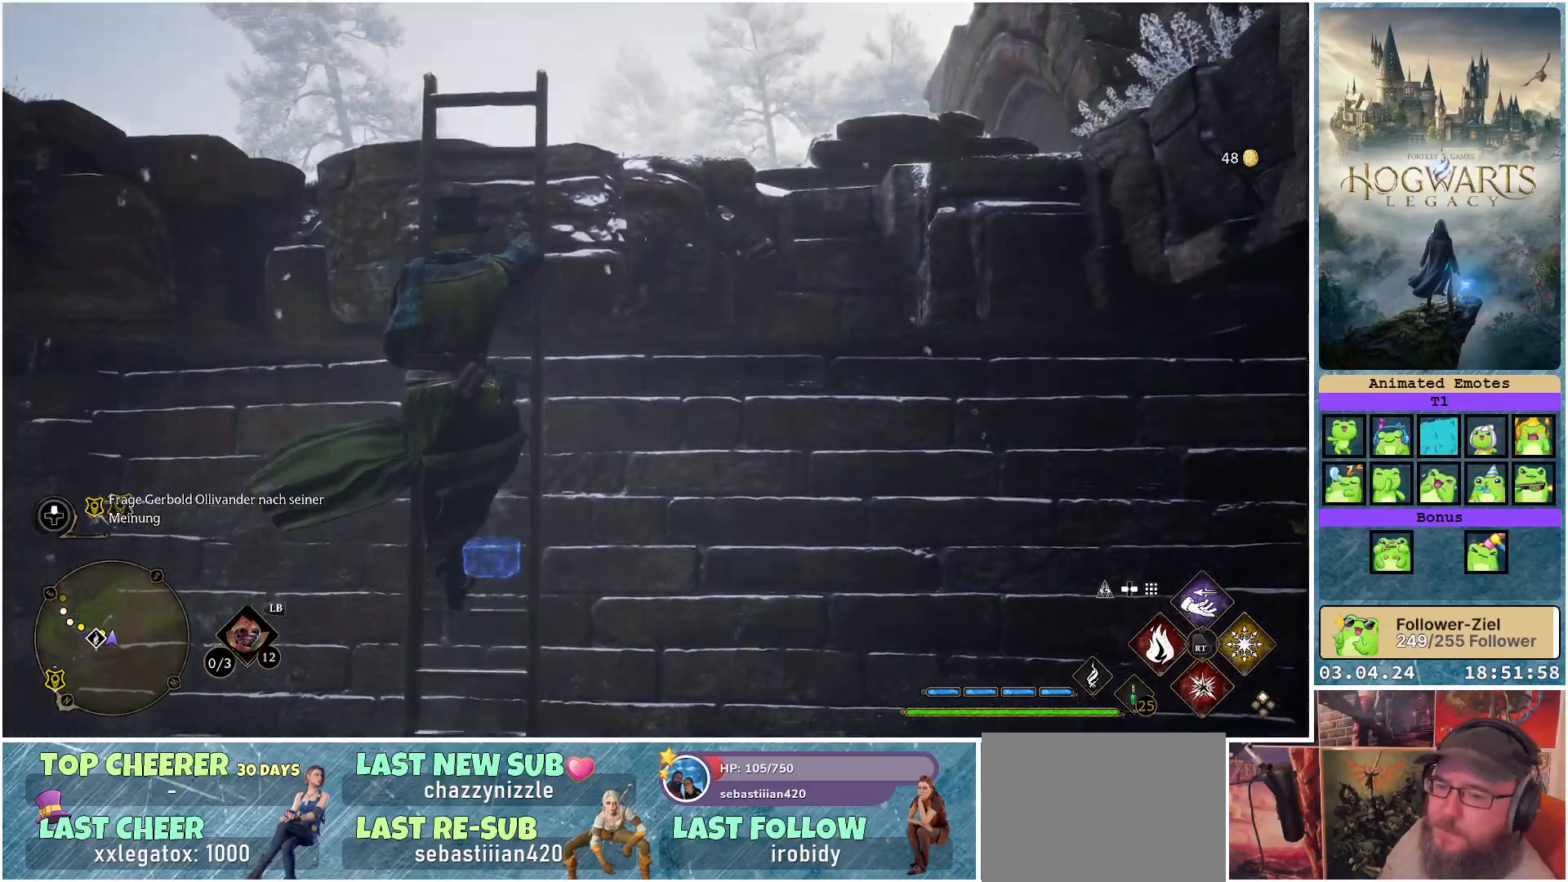
{"buttons": [], "left_stick": "up", "right_stick": "center", "events": [[100, "right_stick", "center"]]}
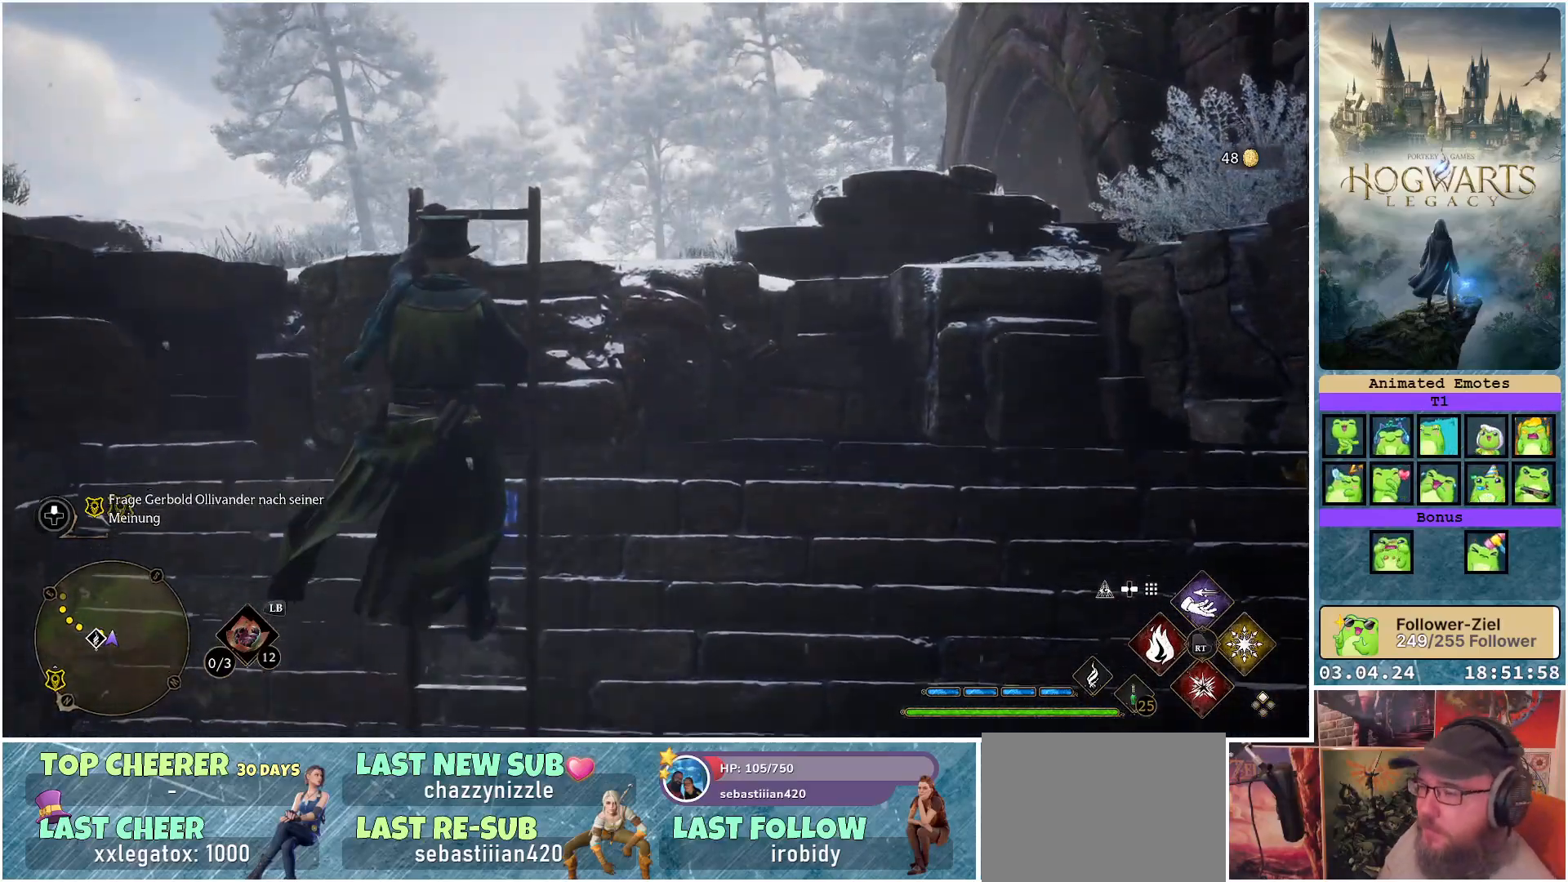
{"buttons": [], "left_stick": "up", "right_stick": "down-right", "events": [[133, "right_stick", "down-right"]]}
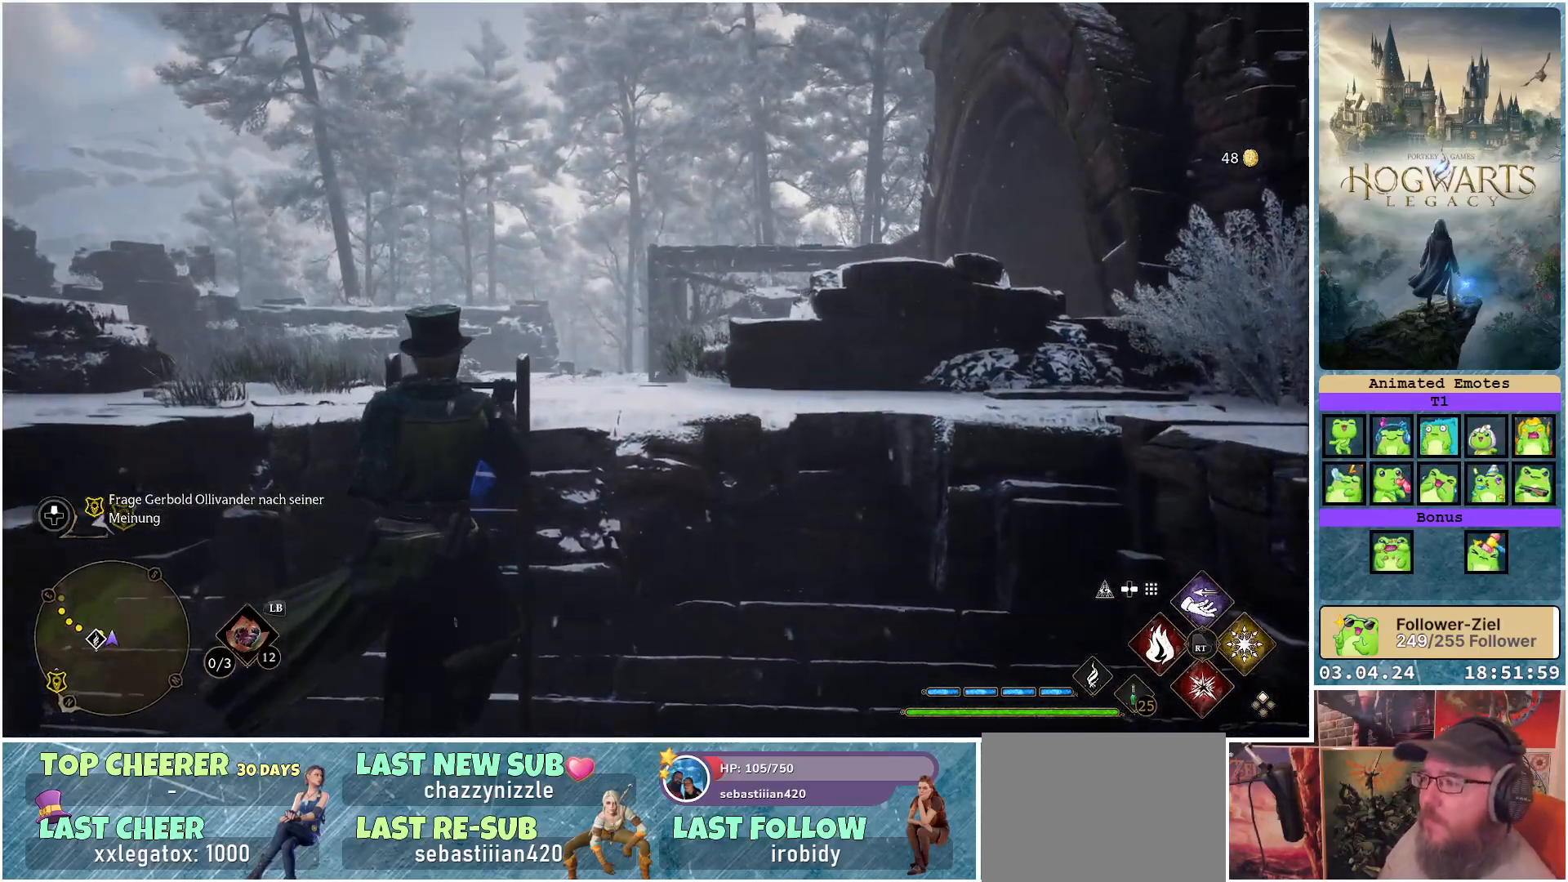
{"buttons": [], "left_stick": "up", "right_stick": "center", "events": [[483, "right_stick", "center"]]}